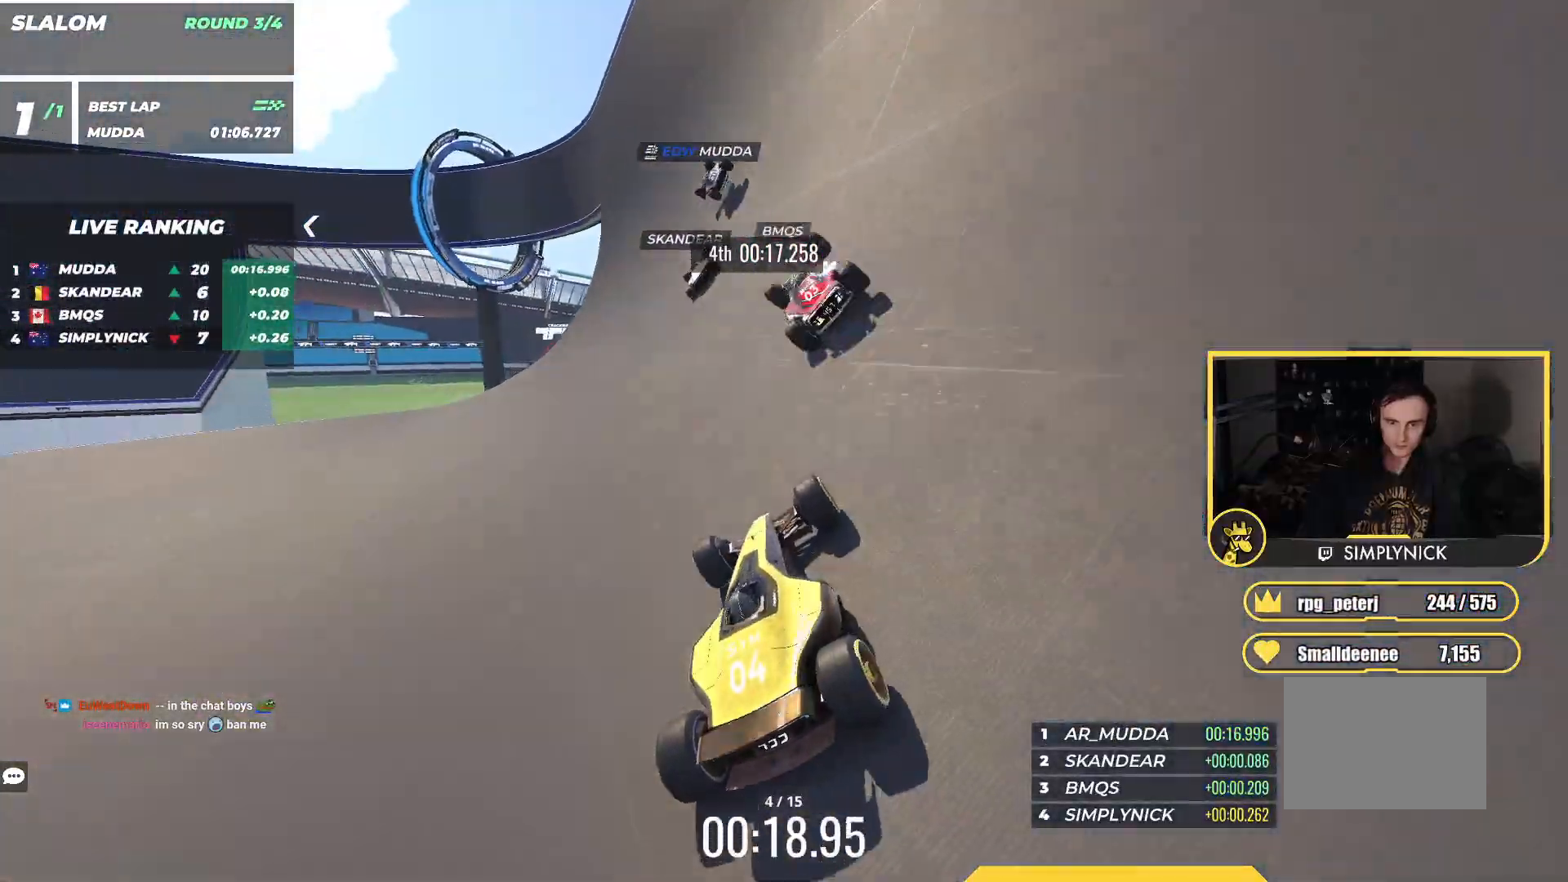
Gameplay with keyboard; each line is a JSON object with the keys held at the frame after it. "events" lists presses ("down") and releases ("up") of "down", "left", "right" and "up" between this image and that frame as [ms after this image, input, new state], when the widget could be followed in between. No other keys are recorded. Mouse input is not recorded.
{"keys": ["up"], "events": [[117, "left", "up"], [183, "left", "down"], [317, "left", "up"]]}
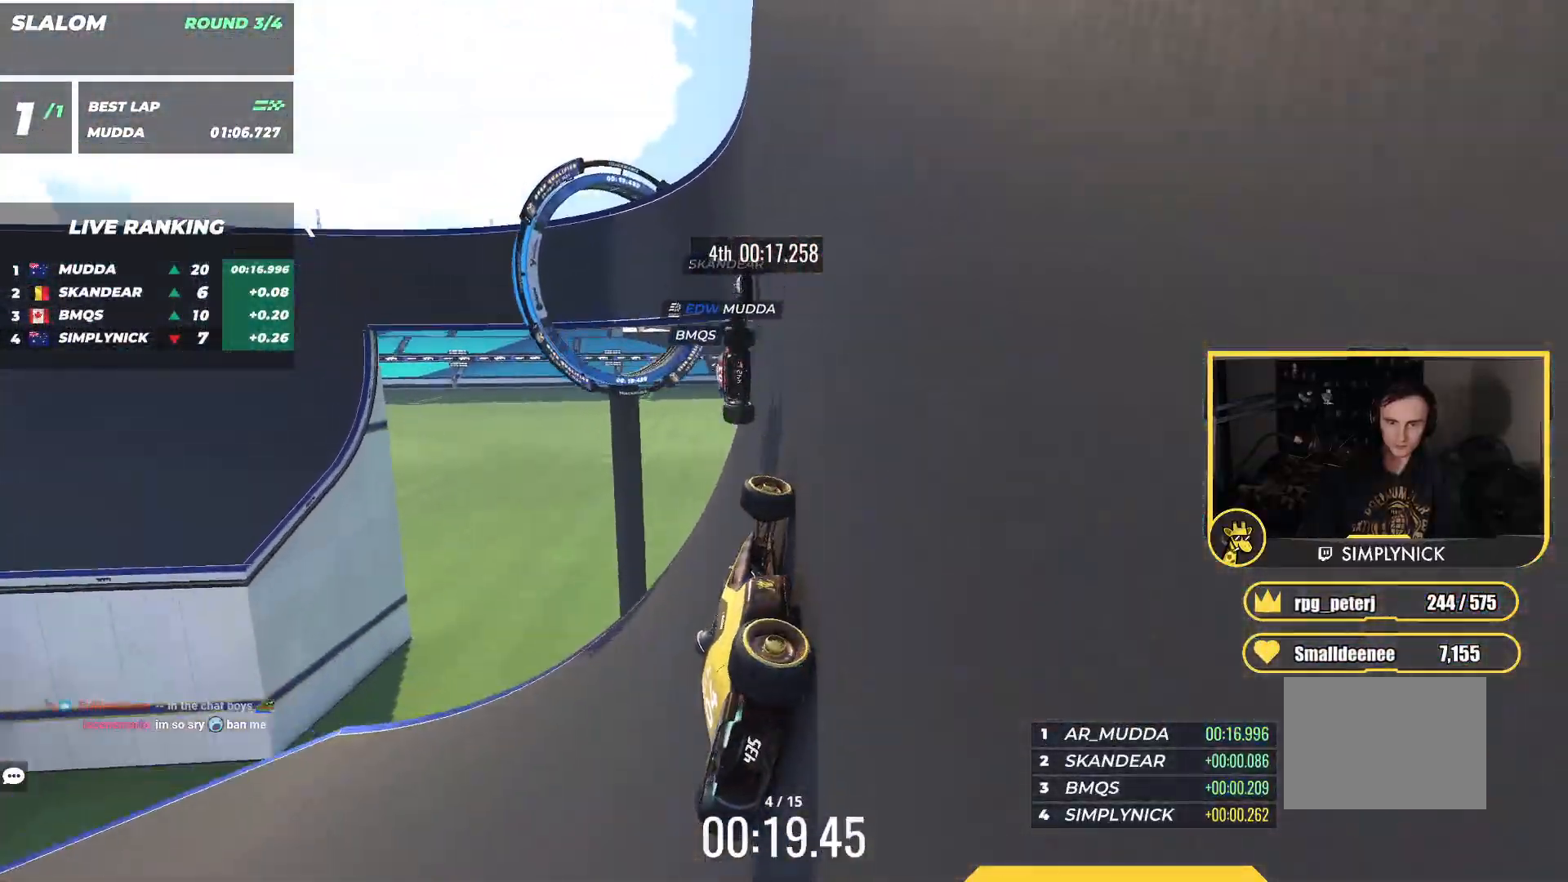
{"keys": ["left", "up"], "events": [[50, "left", "down"], [433, "left", "up"], [483, "left", "down"]]}
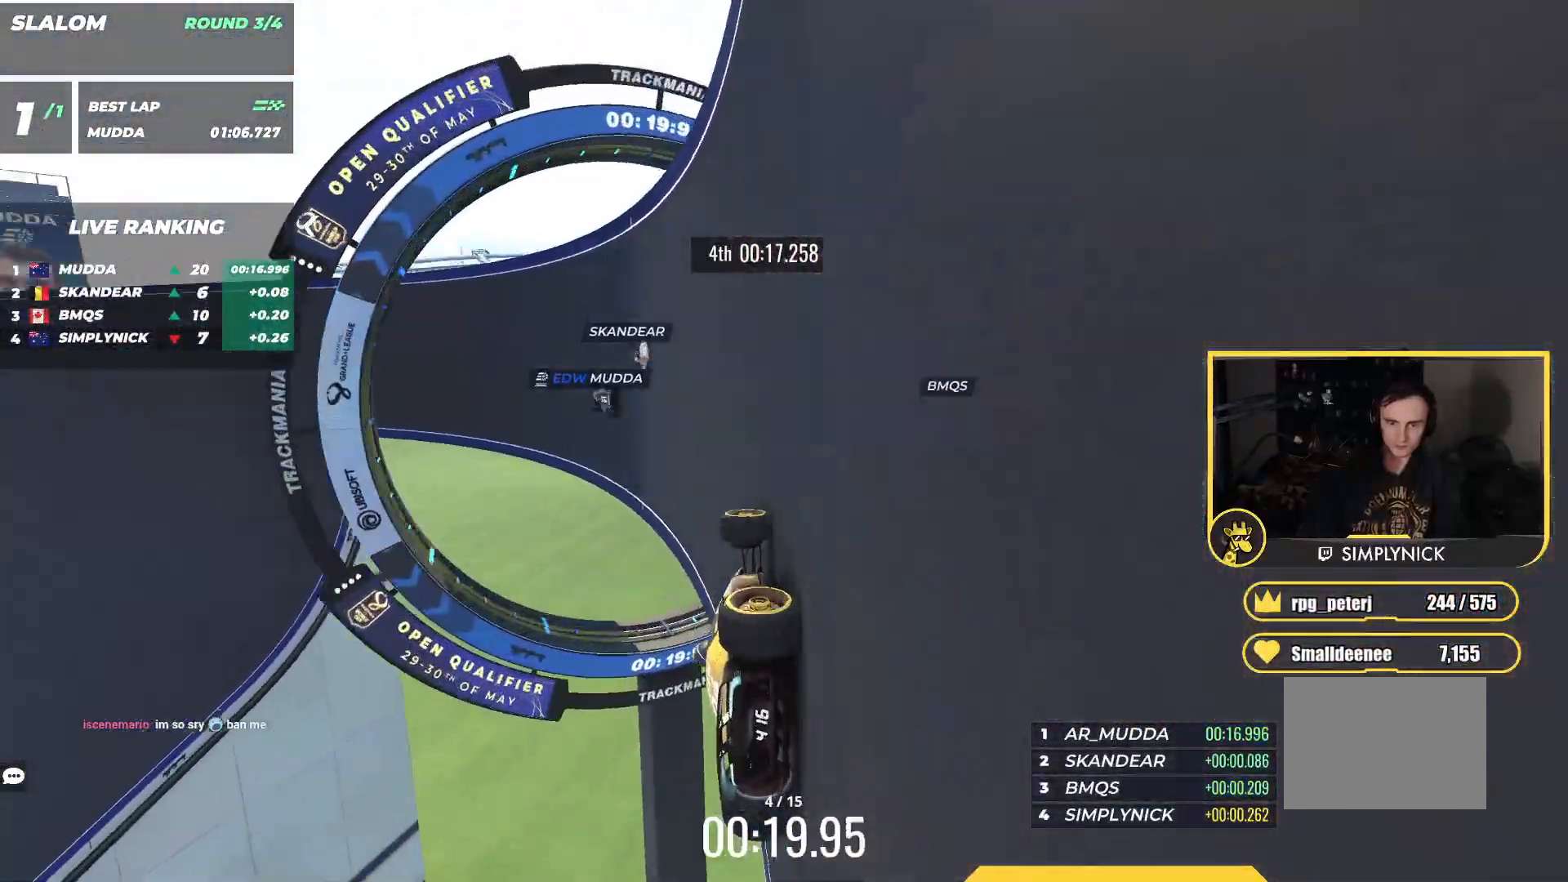
{"keys": ["left", "up"], "events": []}
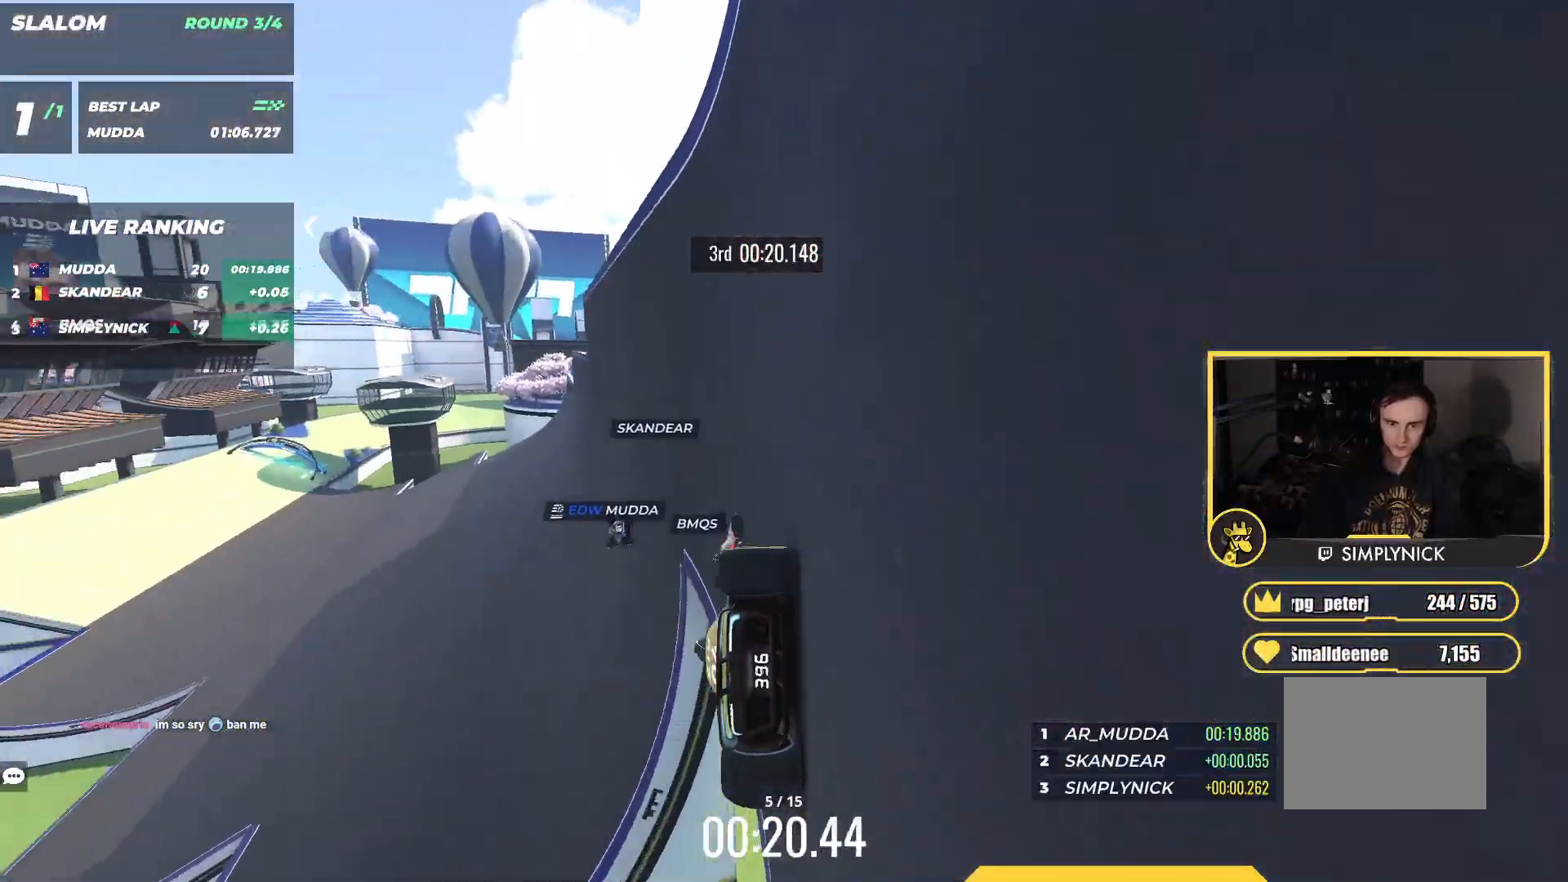
{"keys": ["left", "up"], "events": [[33, "left", "up"], [433, "left", "down"]]}
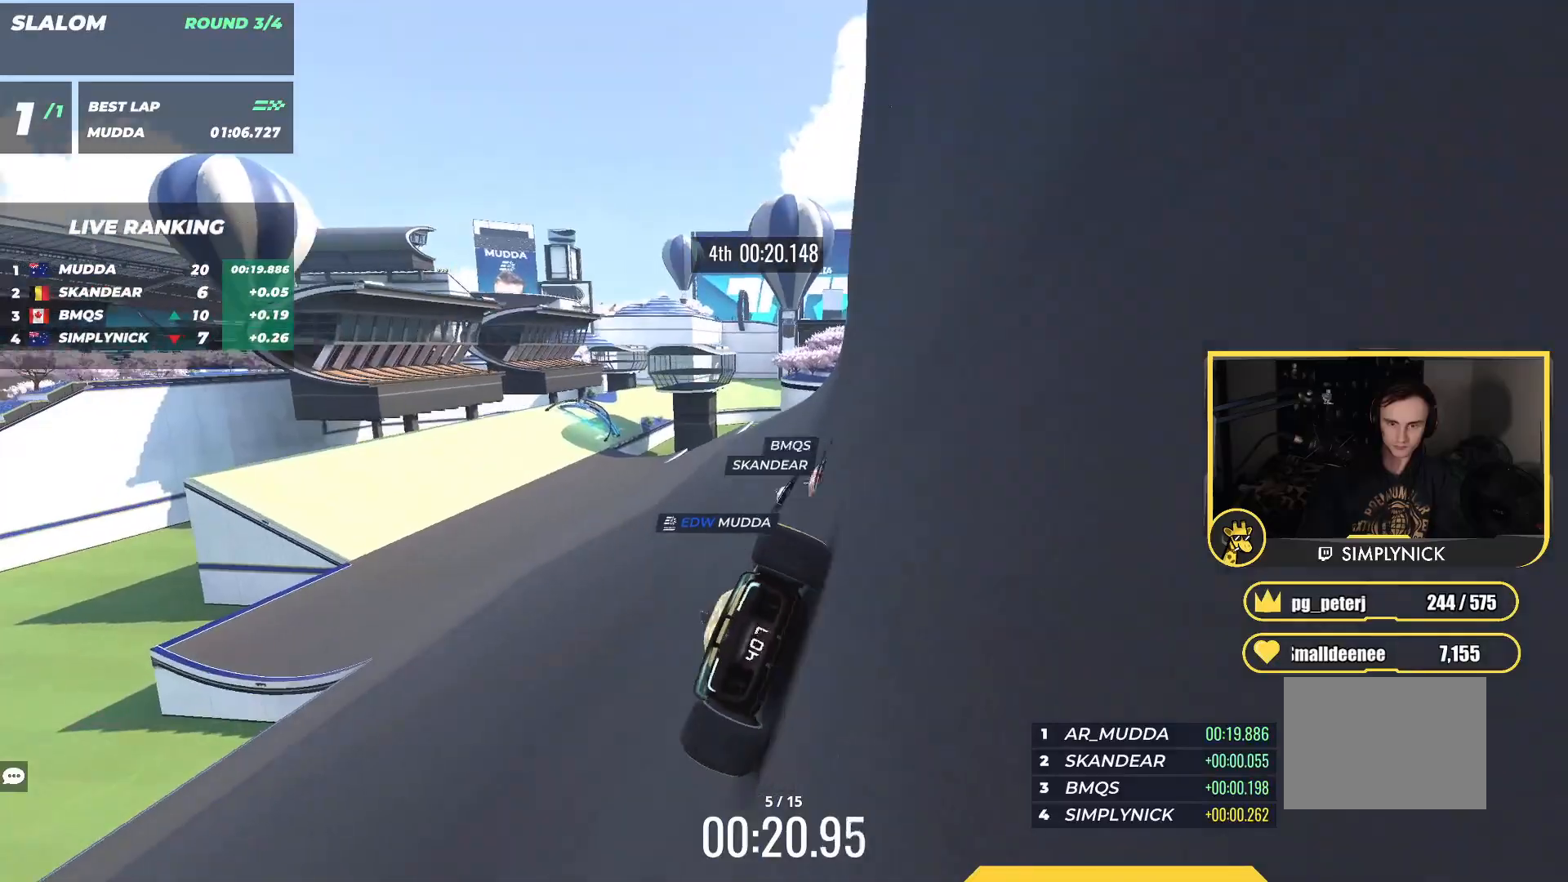
{"keys": ["up"], "events": [[383, "left", "up"]]}
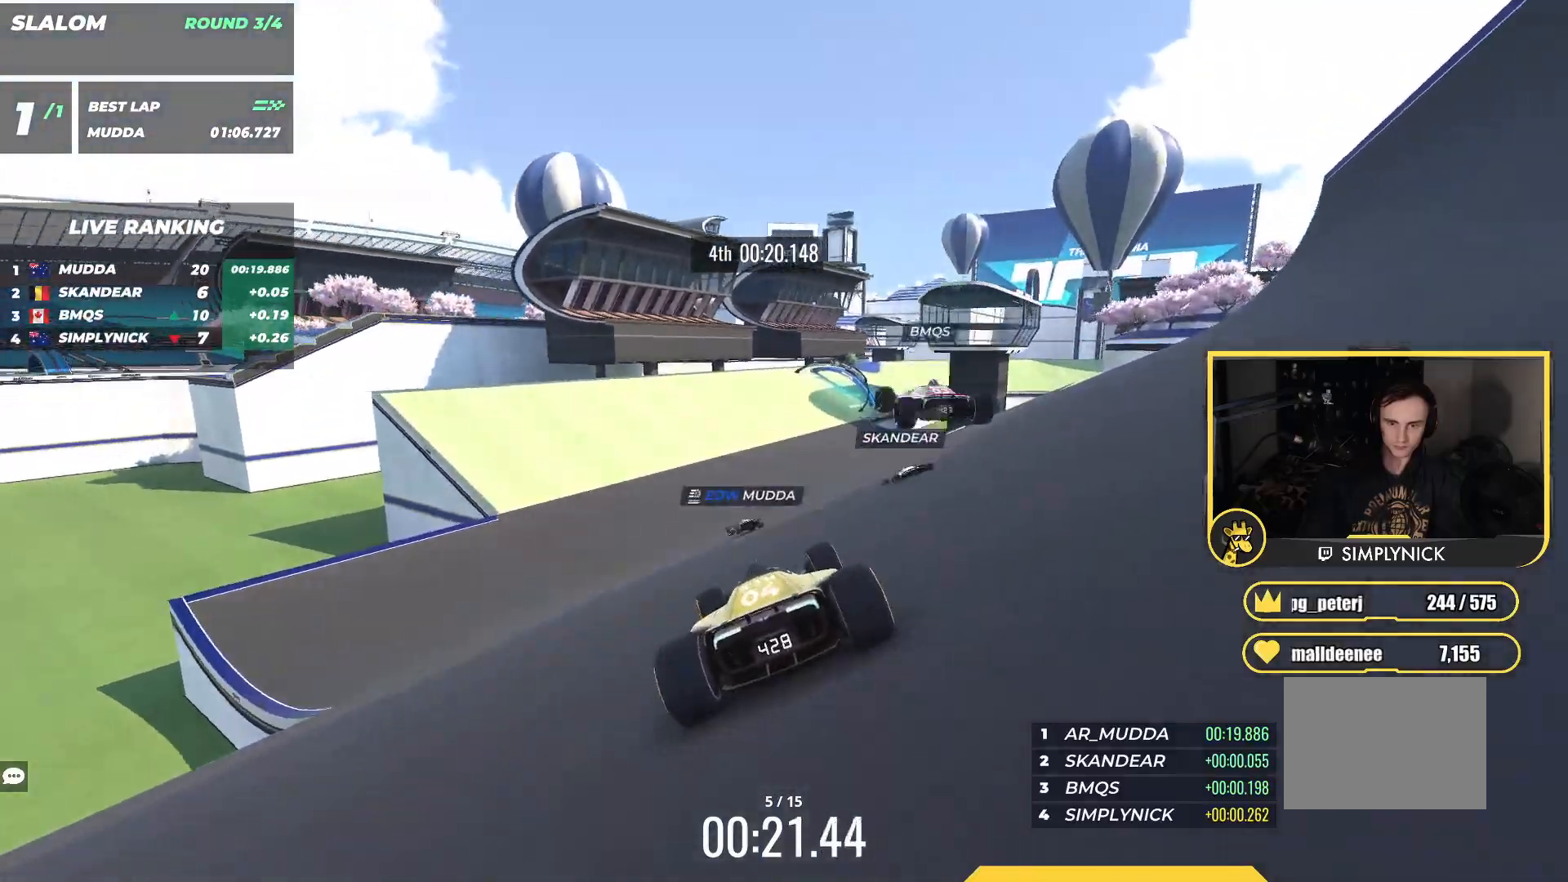
{"keys": ["up"], "events": []}
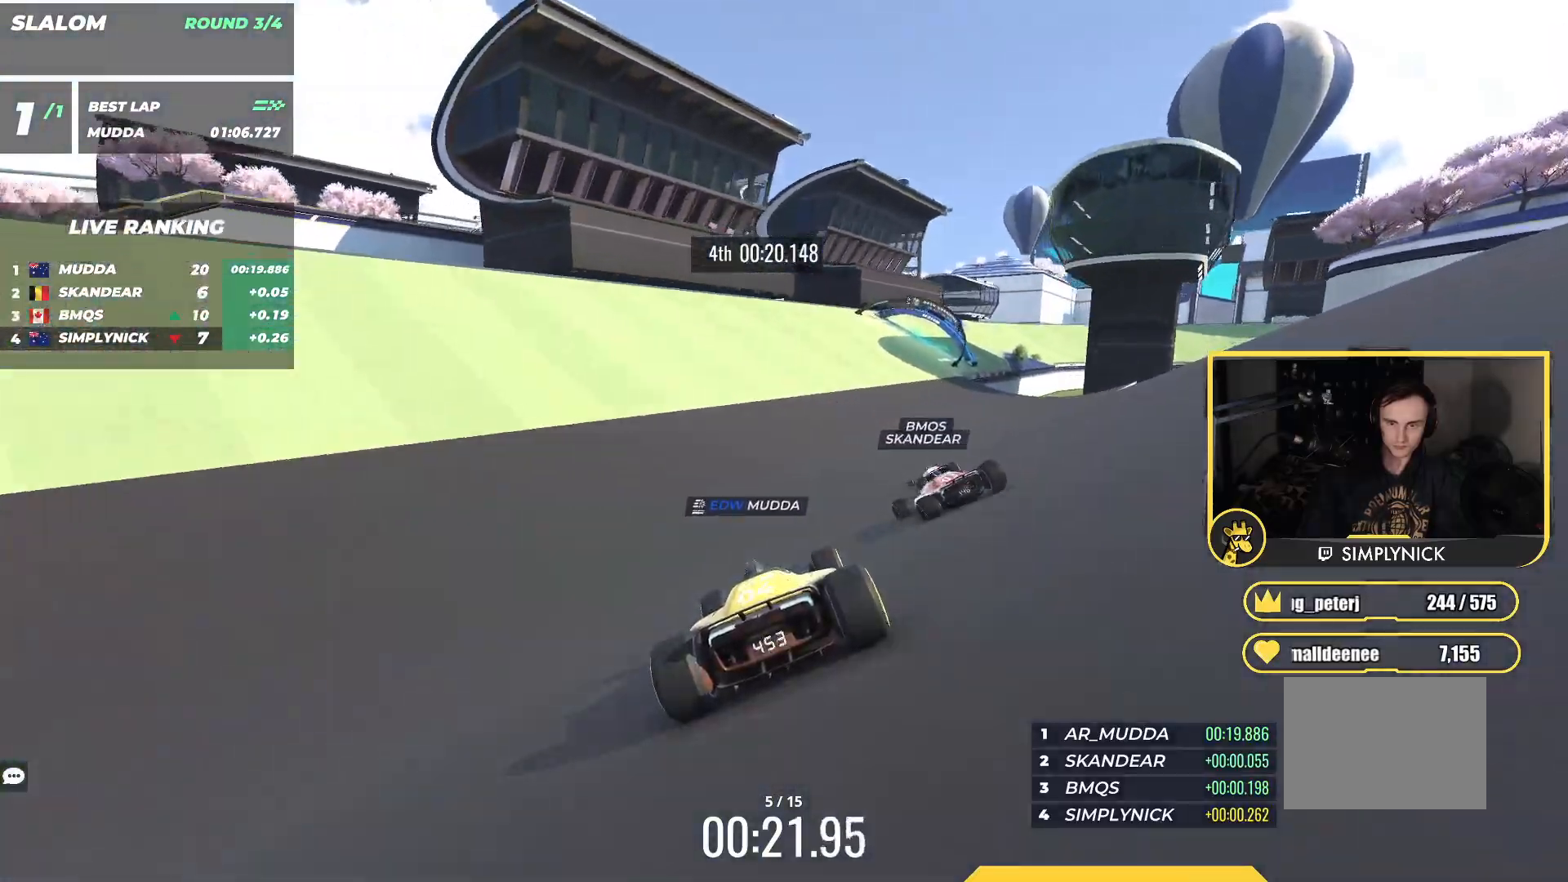
{"keys": ["right", "up"], "events": [[50, "right", "down"], [250, "right", "up"], [333, "right", "down"]]}
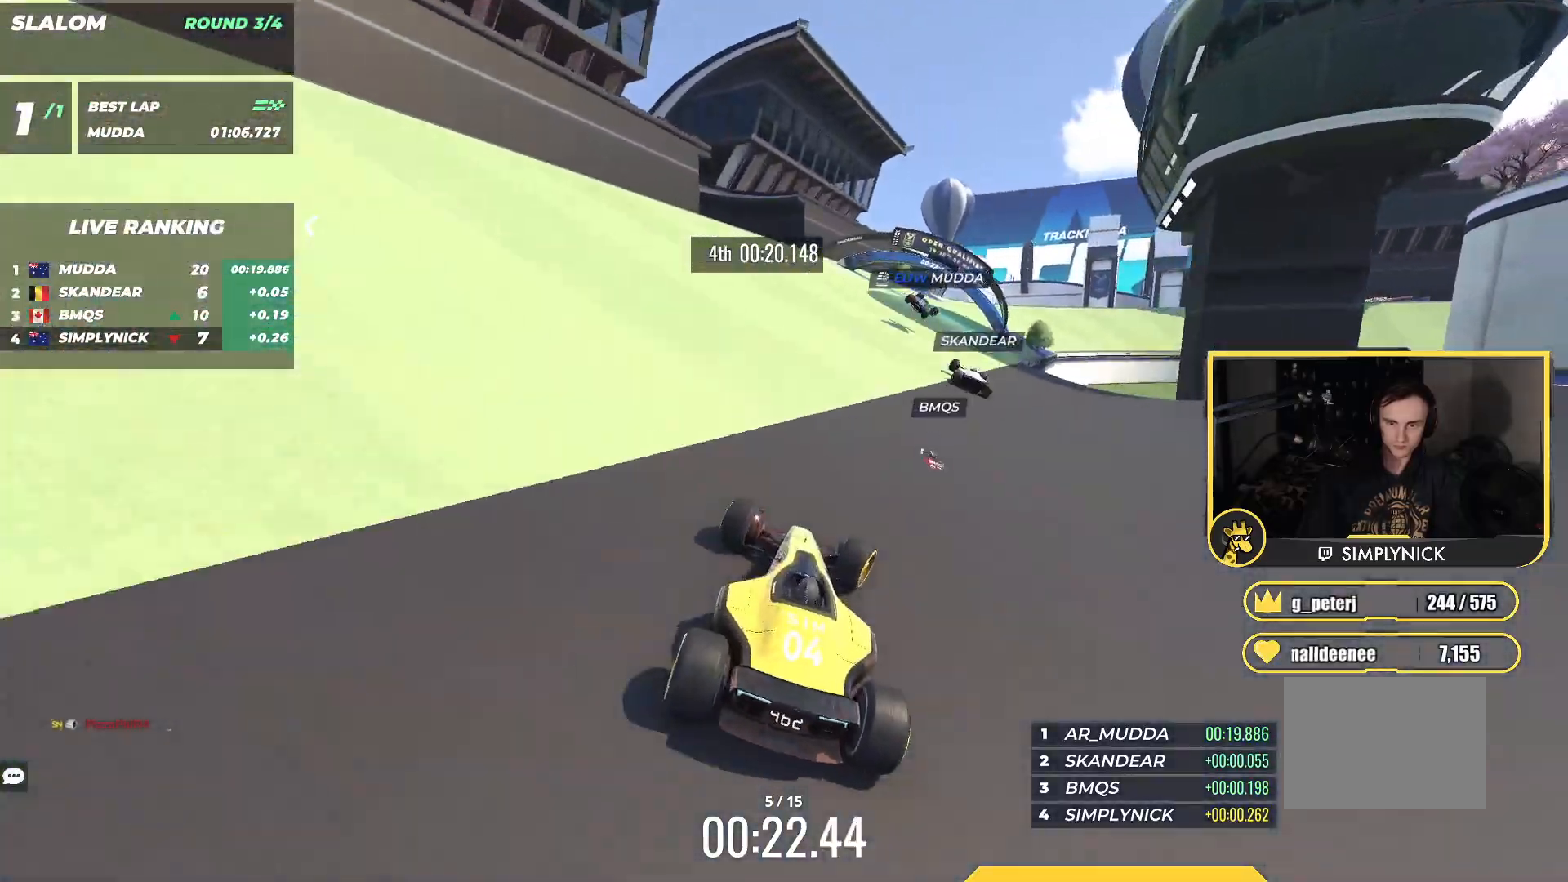
{"keys": ["right", "up"], "events": [[50, "up", "up"], [133, "up", "down"]]}
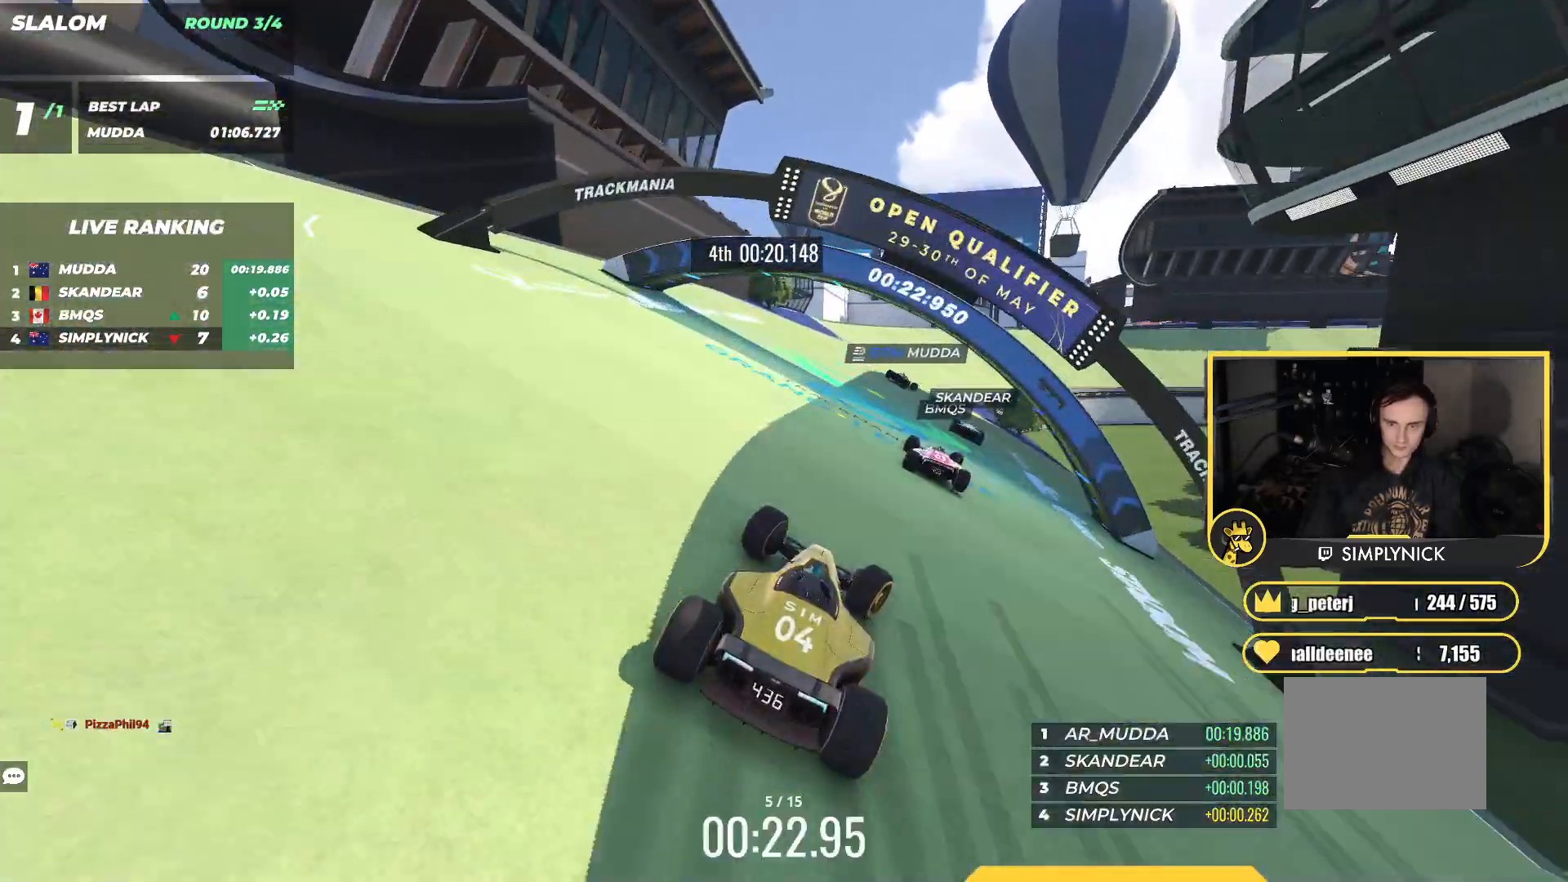
{"keys": ["up"], "events": [[483, "right", "up"]]}
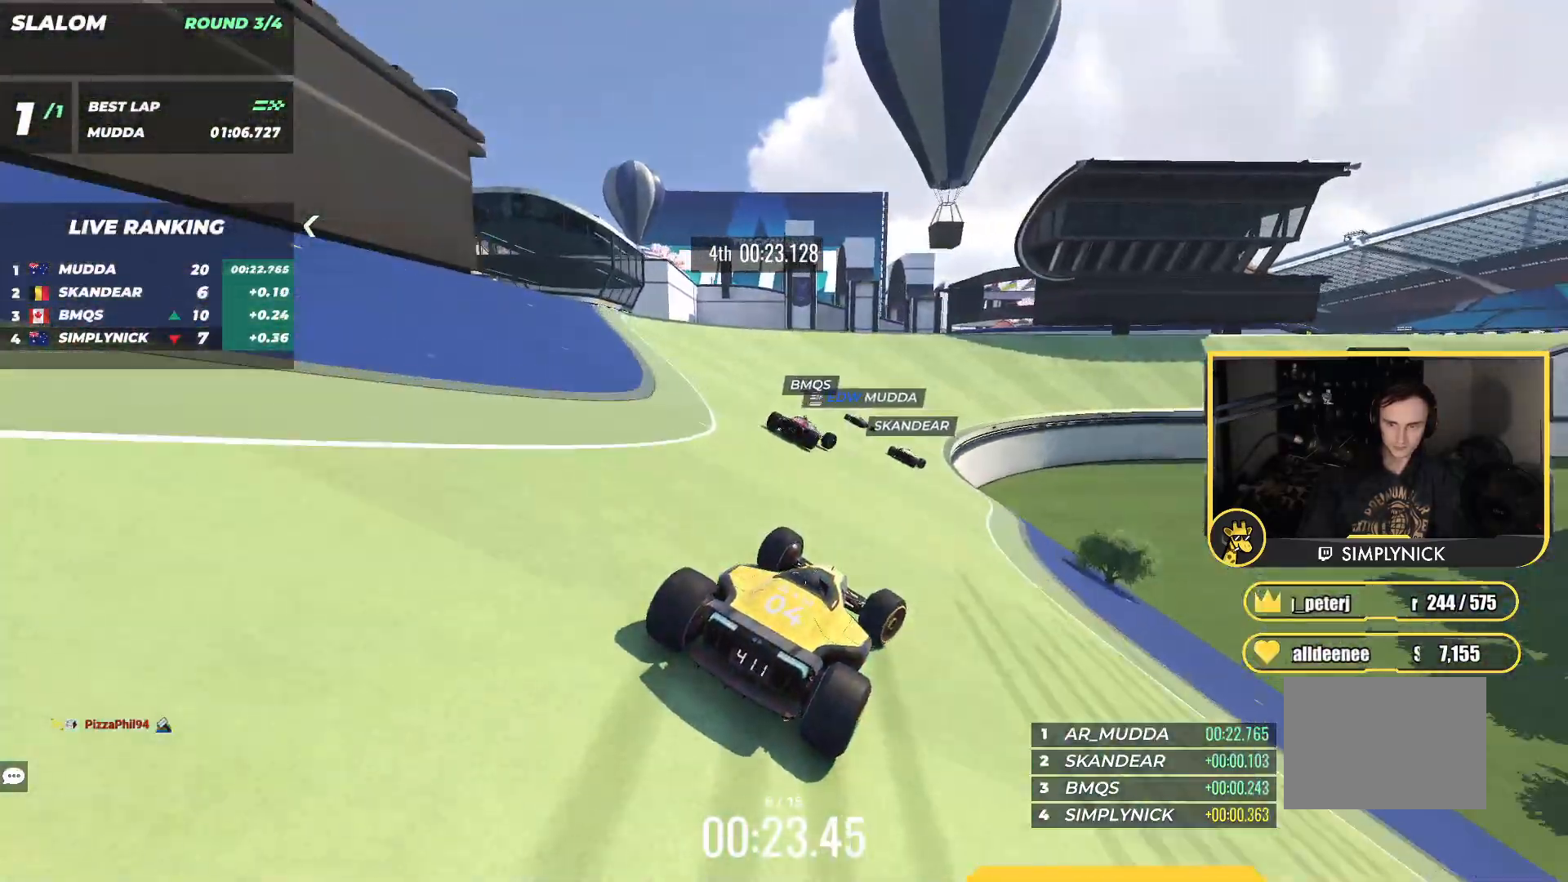
{"keys": ["right", "up"], "events": [[50, "right", "down"], [217, "right", "up"], [250, "right", "down"]]}
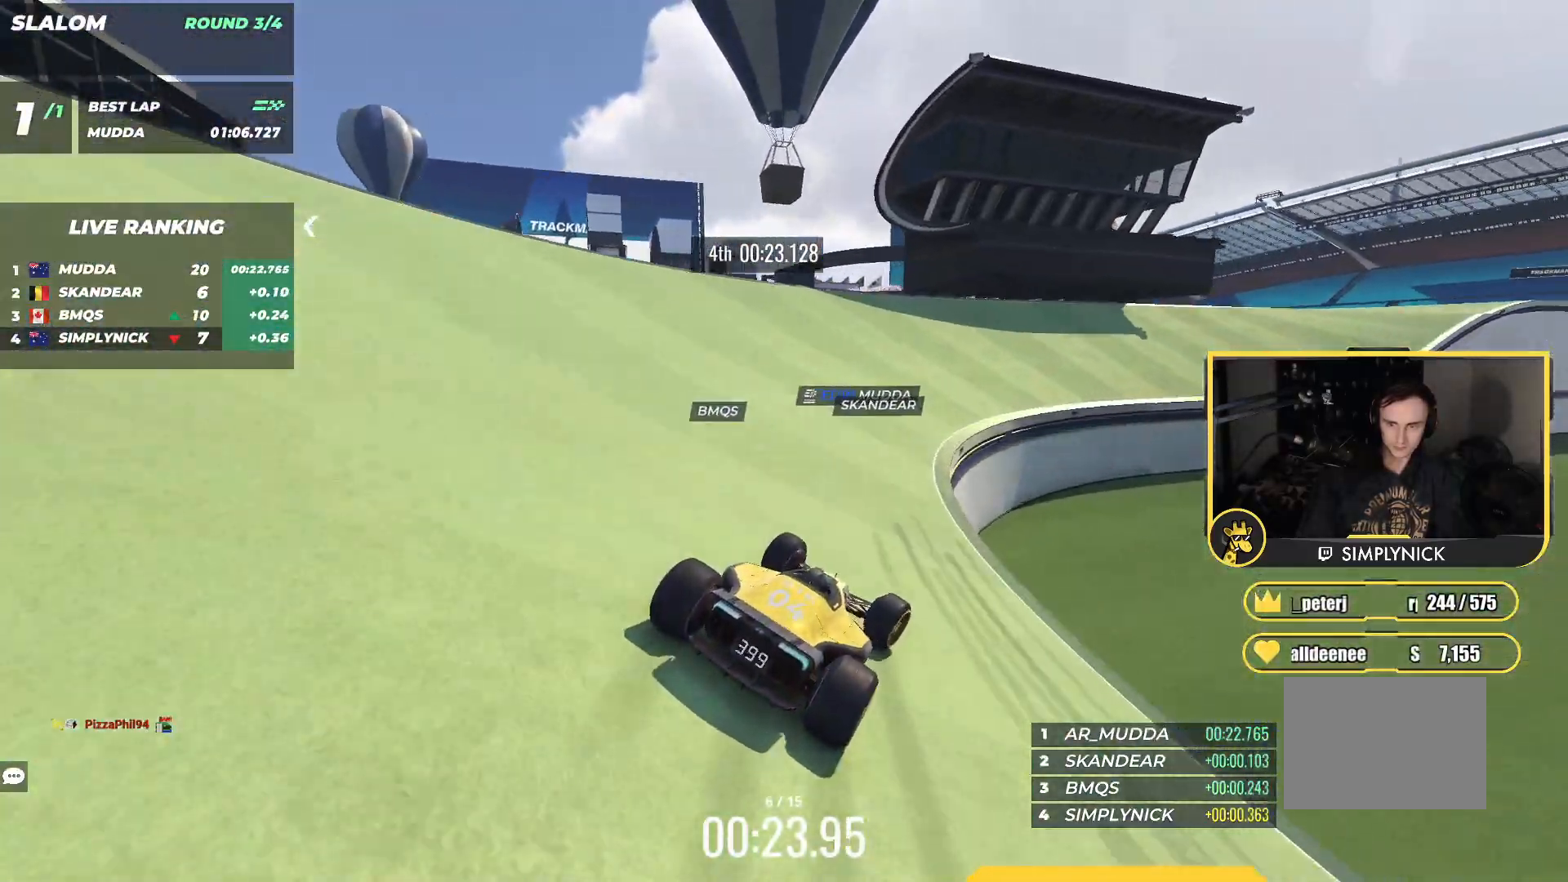
{"keys": ["right", "up"], "events": []}
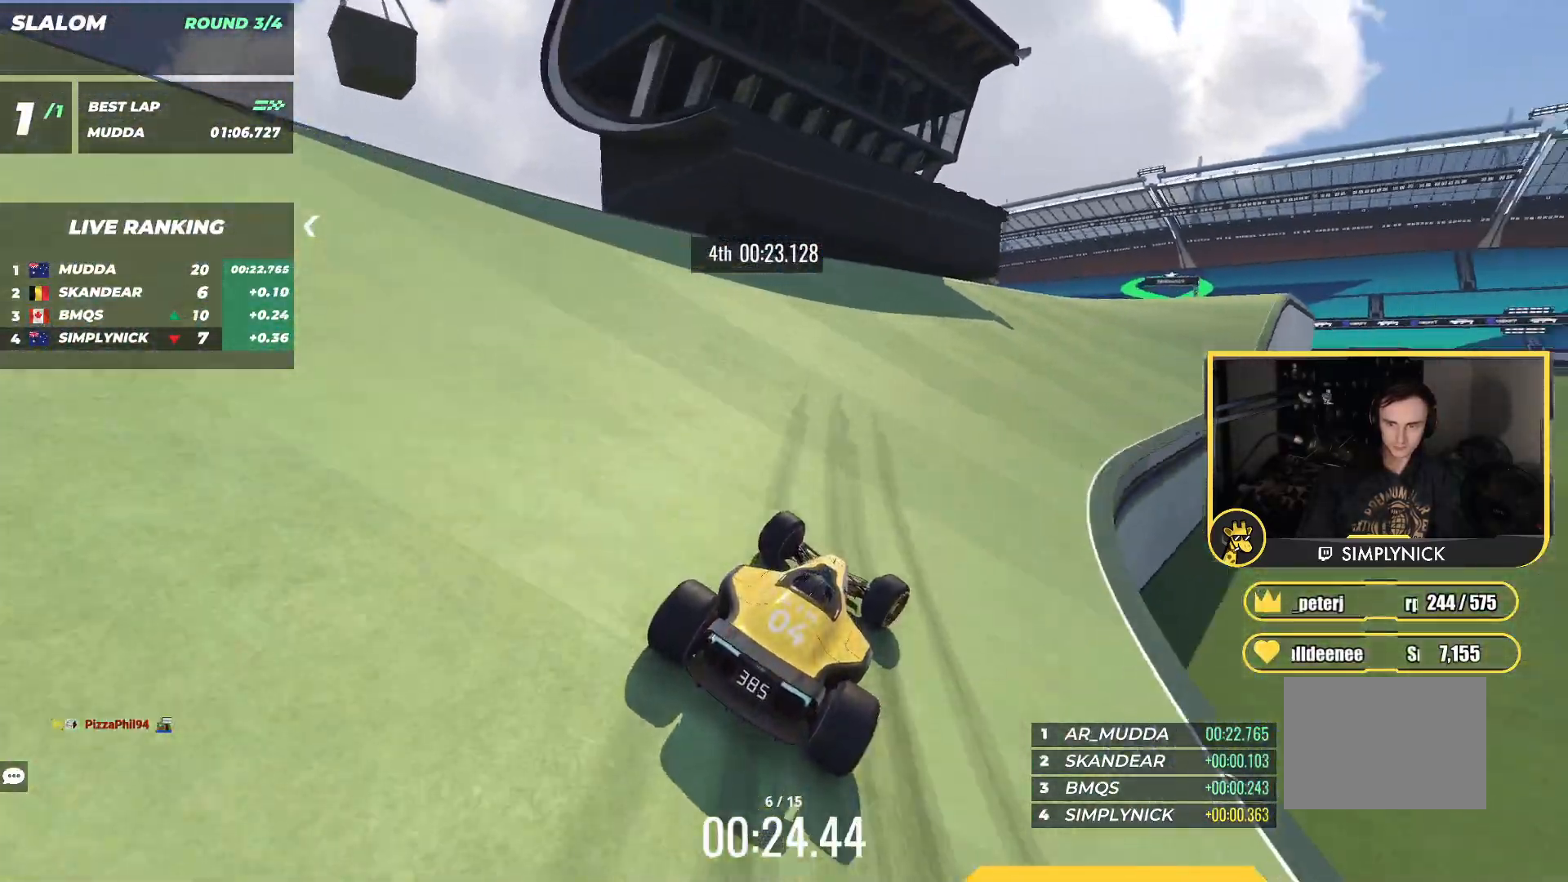
{"keys": ["right", "up"], "events": [[167, "right", "up"], [267, "right", "down"]]}
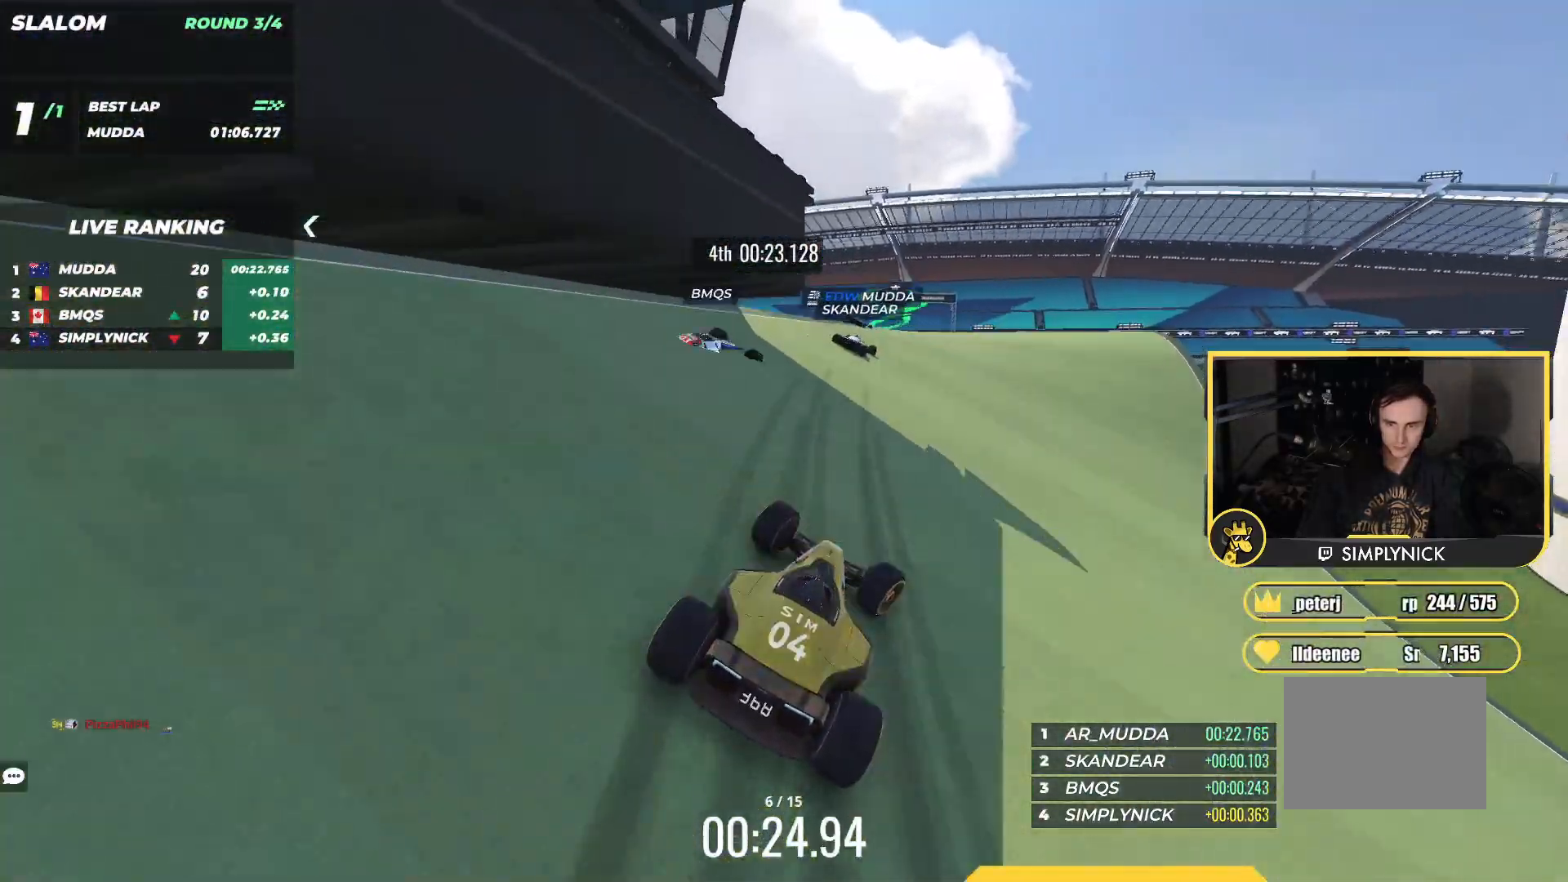
{"keys": ["left", "up"], "events": [[250, "right", "up"], [333, "left", "down"]]}
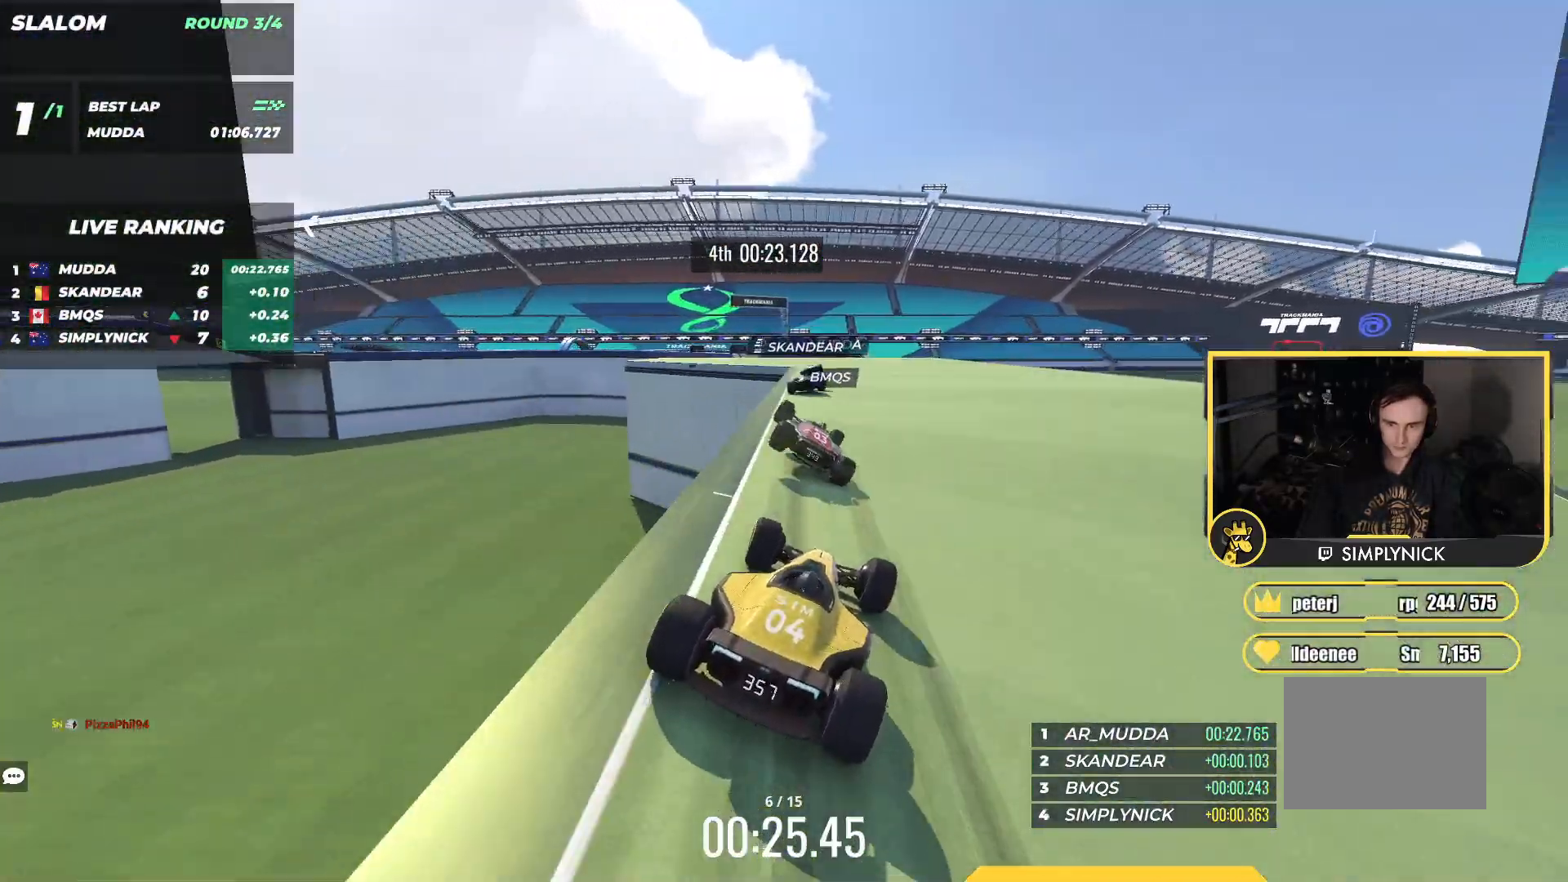
{"keys": ["left", "up"], "events": [[100, "left", "up"], [333, "left", "down"]]}
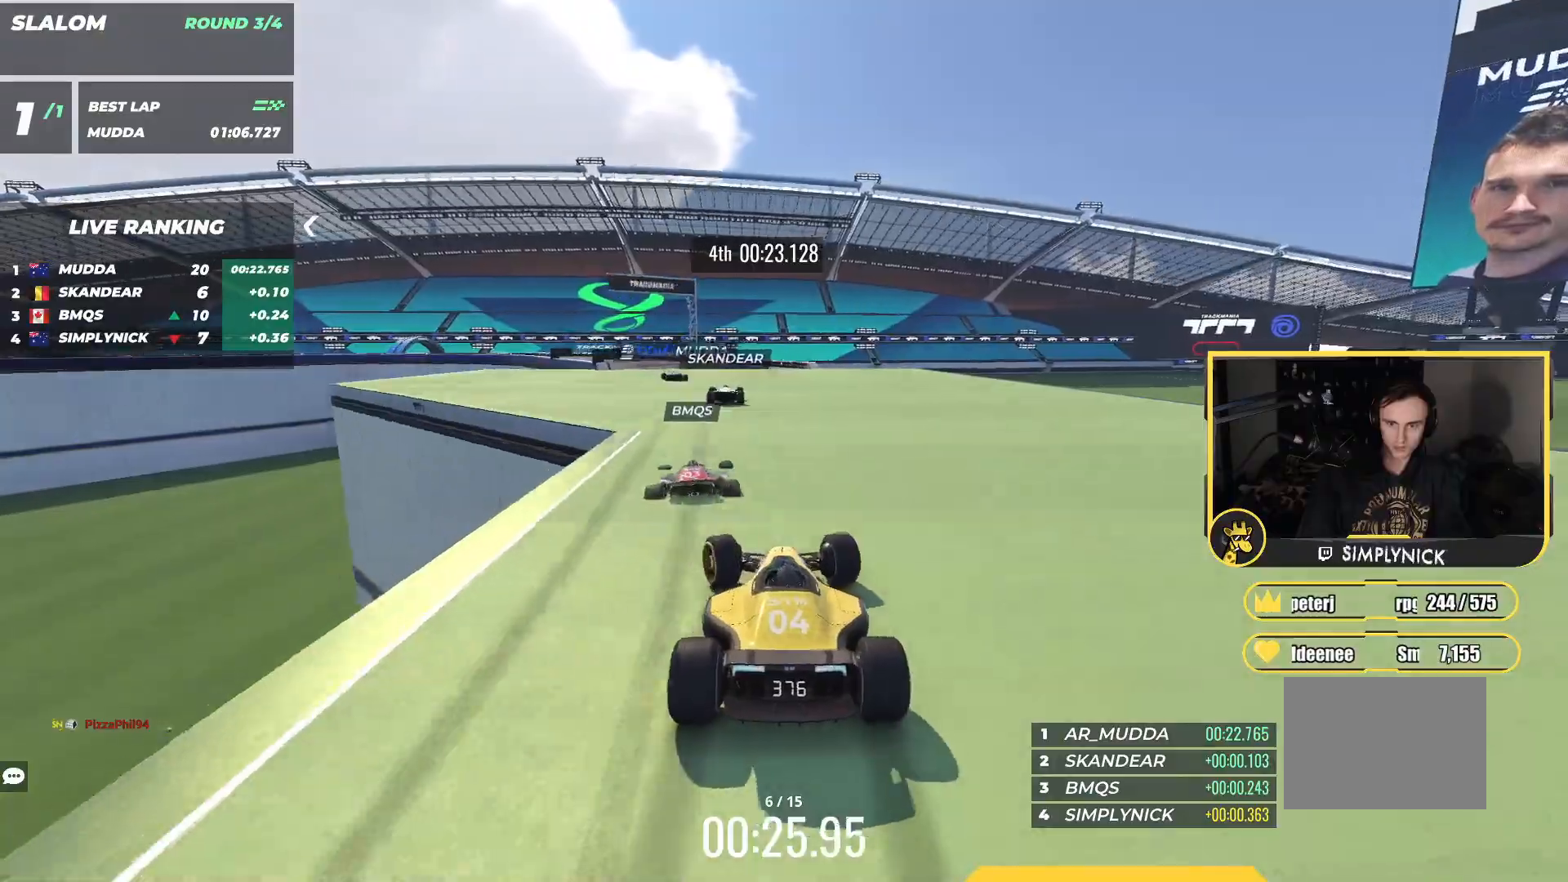
{"keys": ["up"], "events": [[383, "left", "up"]]}
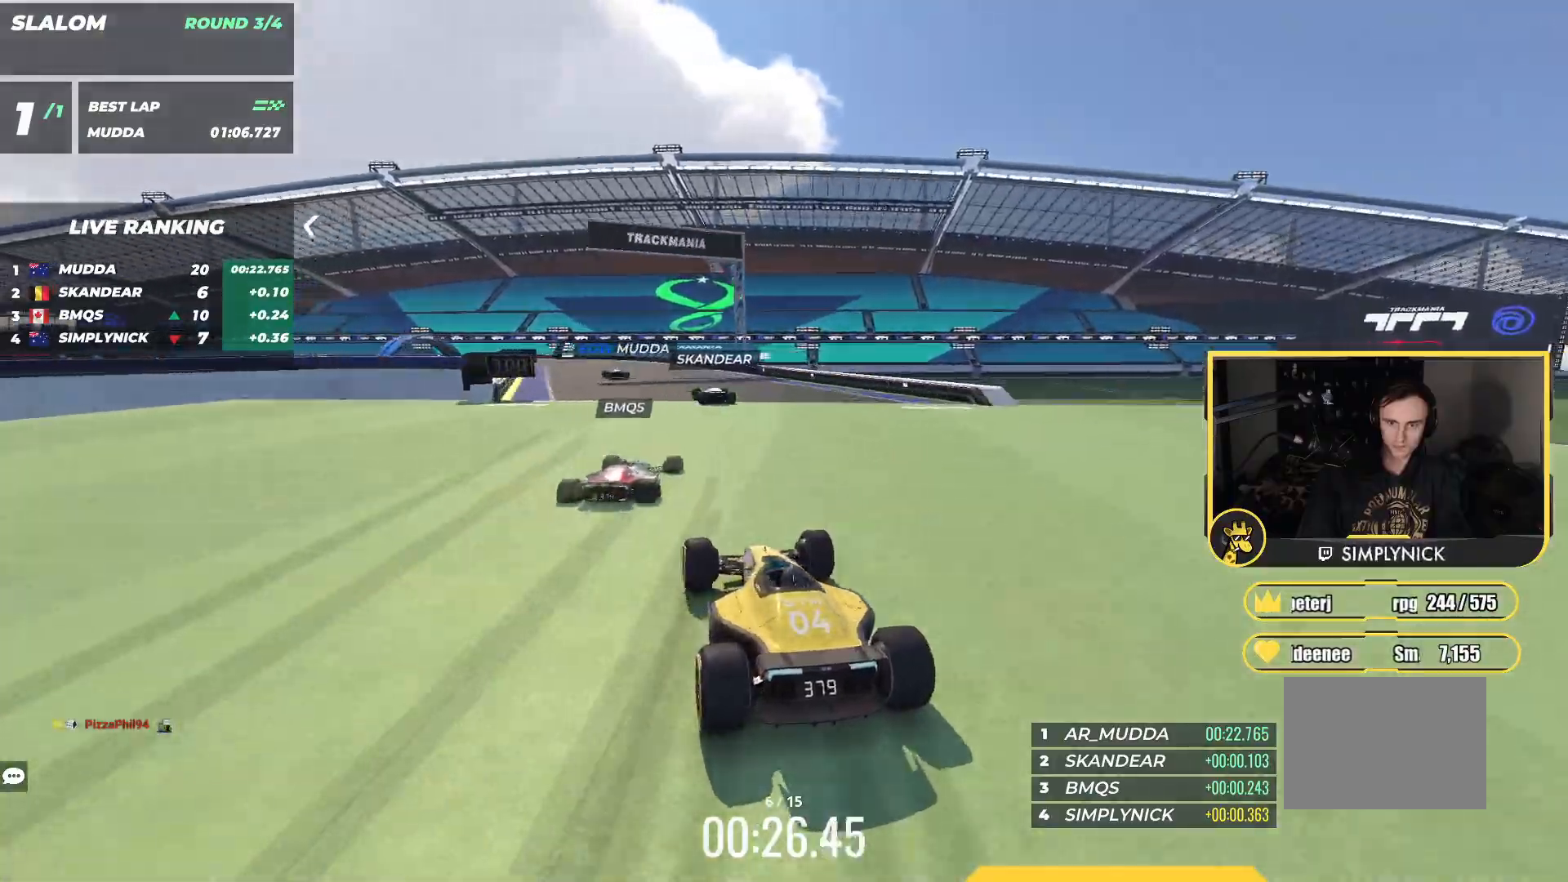
{"keys": ["down", "left", "up"], "events": [[100, "left", "down"], [483, "down", "down"]]}
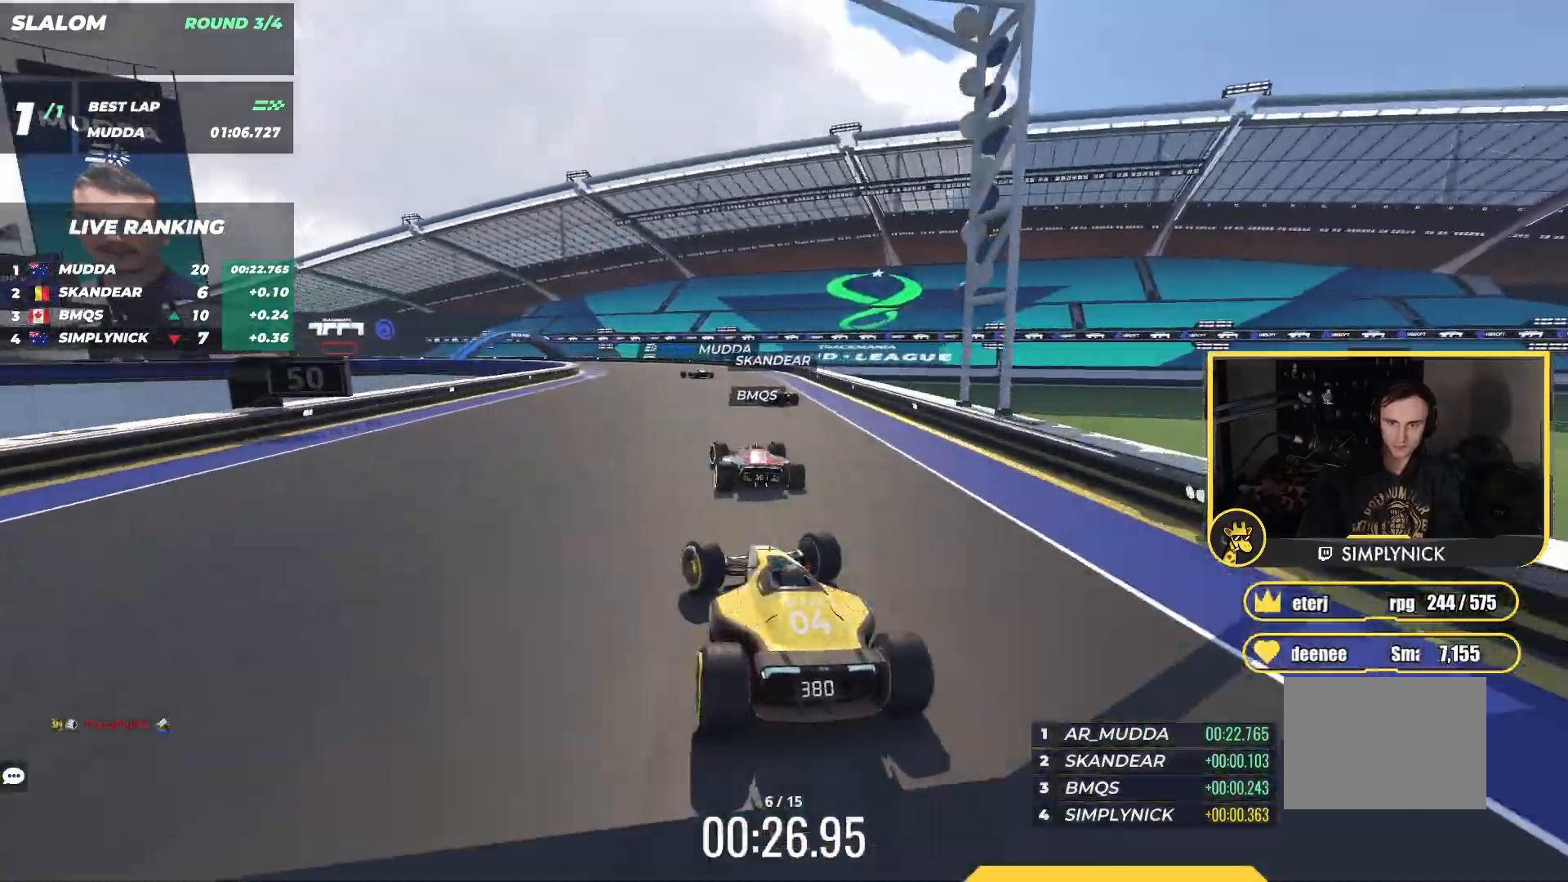
{"keys": ["down", "left", "up"], "events": []}
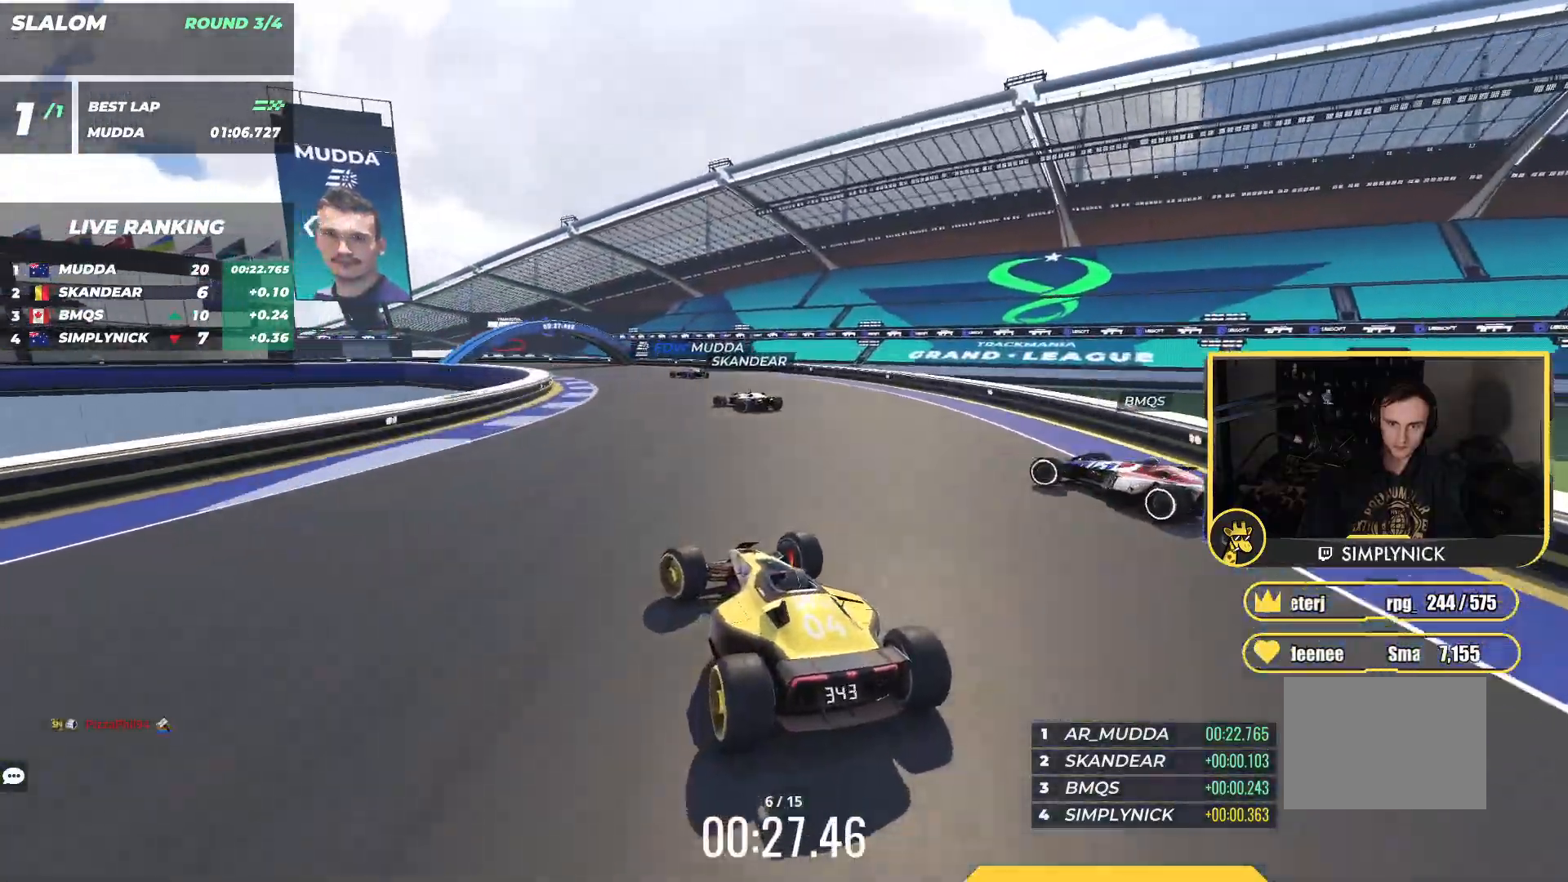
{"keys": ["left", "up"], "events": [[283, "down", "up"], [283, "up", "up"], [383, "up", "down"]]}
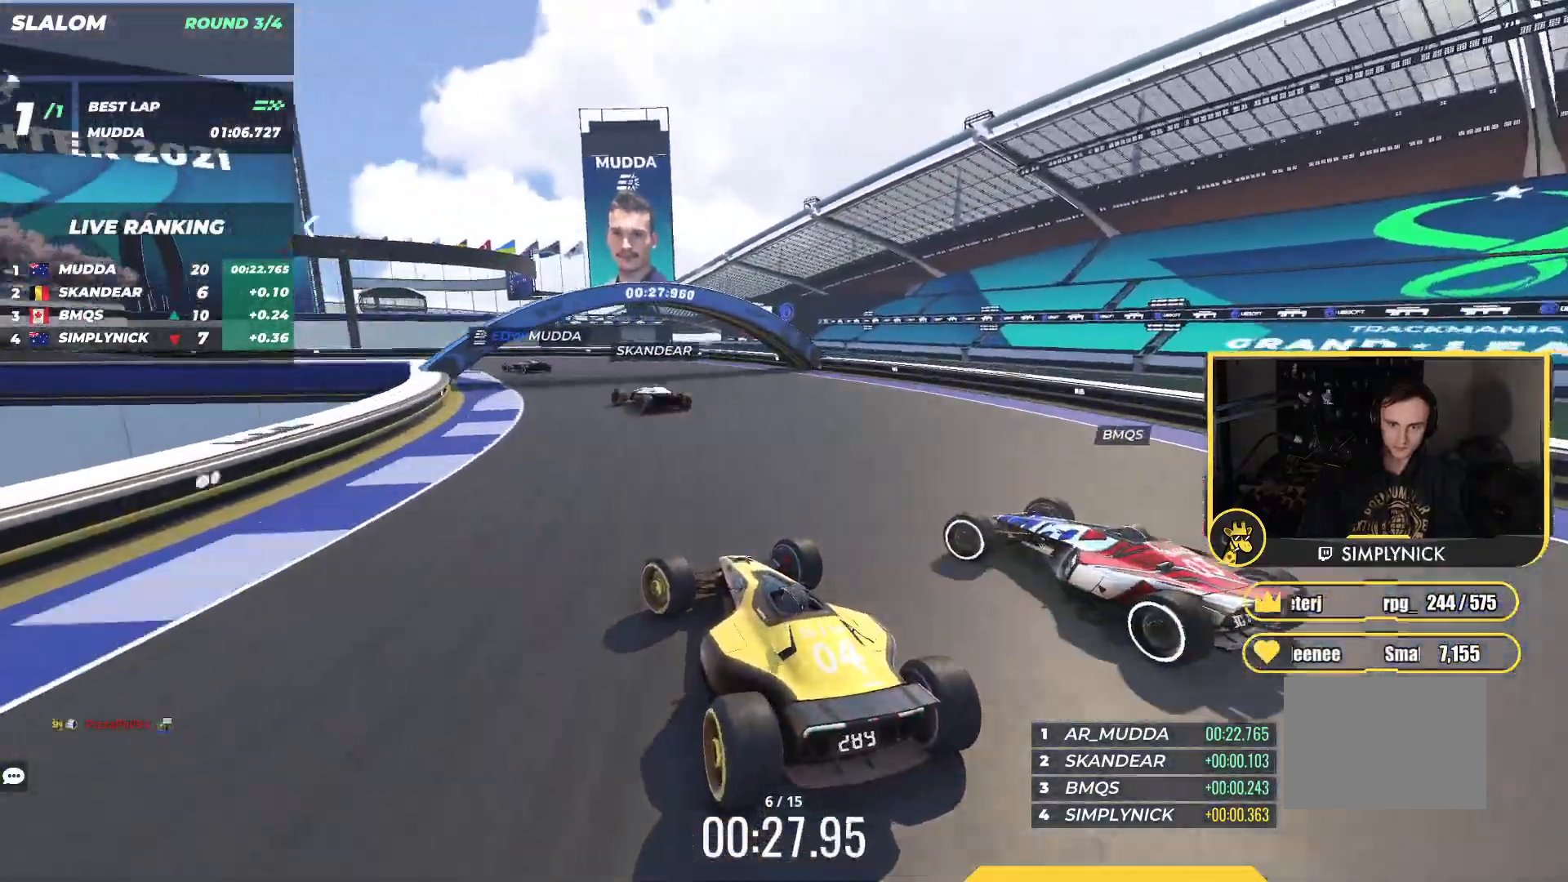
{"keys": ["left", "up"], "events": [[217, "up", "up"], [267, "up", "down"]]}
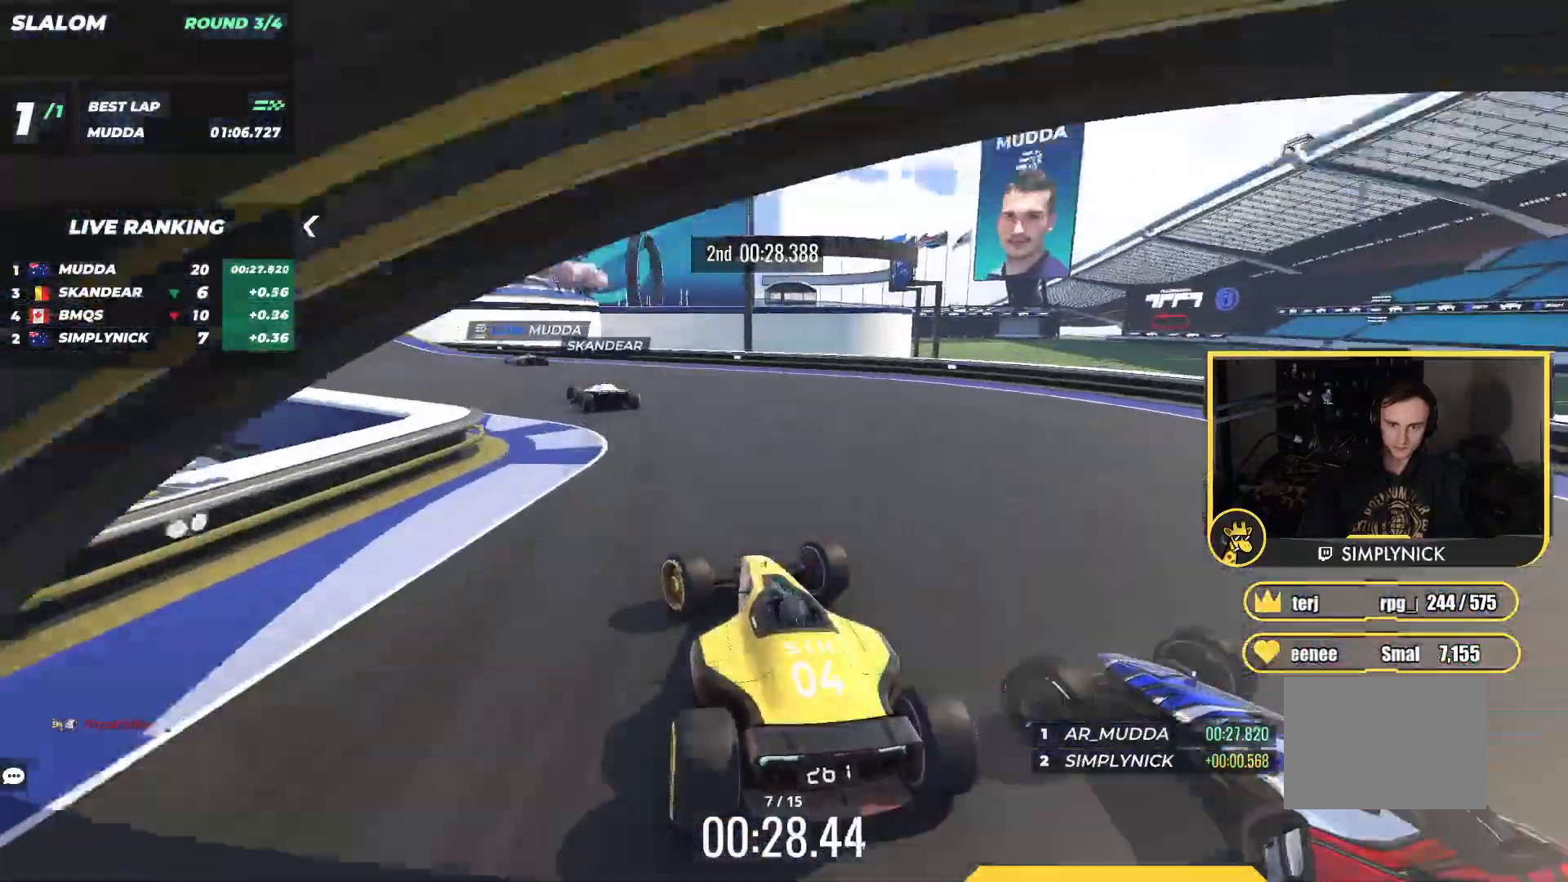
{"keys": ["left", "up"], "events": []}
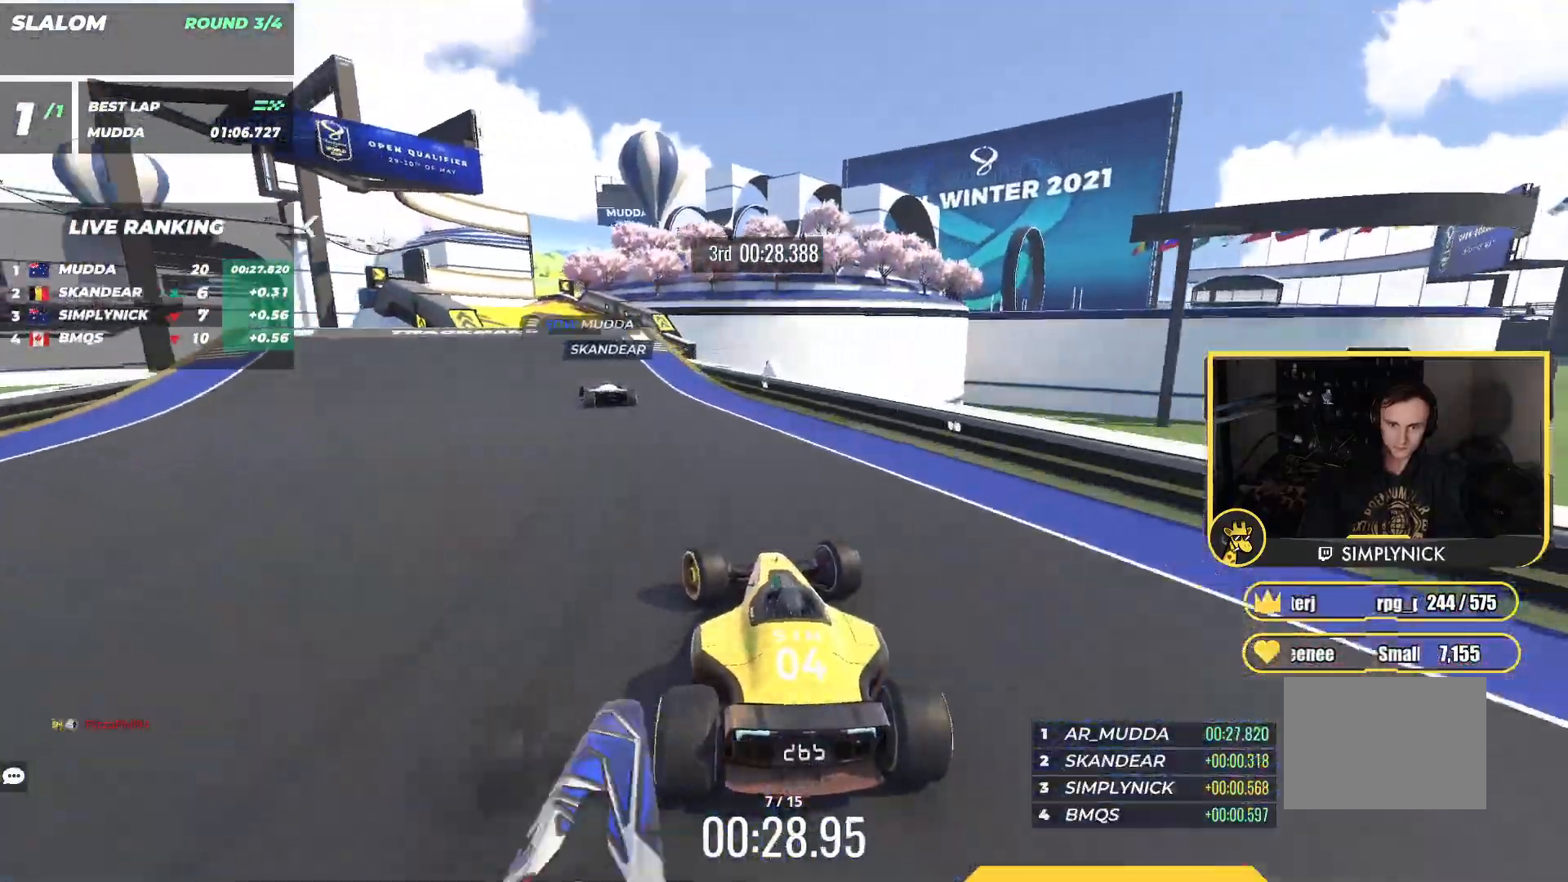
{"keys": ["up"], "events": [[350, "left", "up"], [350, "right", "down"], [367, "right", "up"]]}
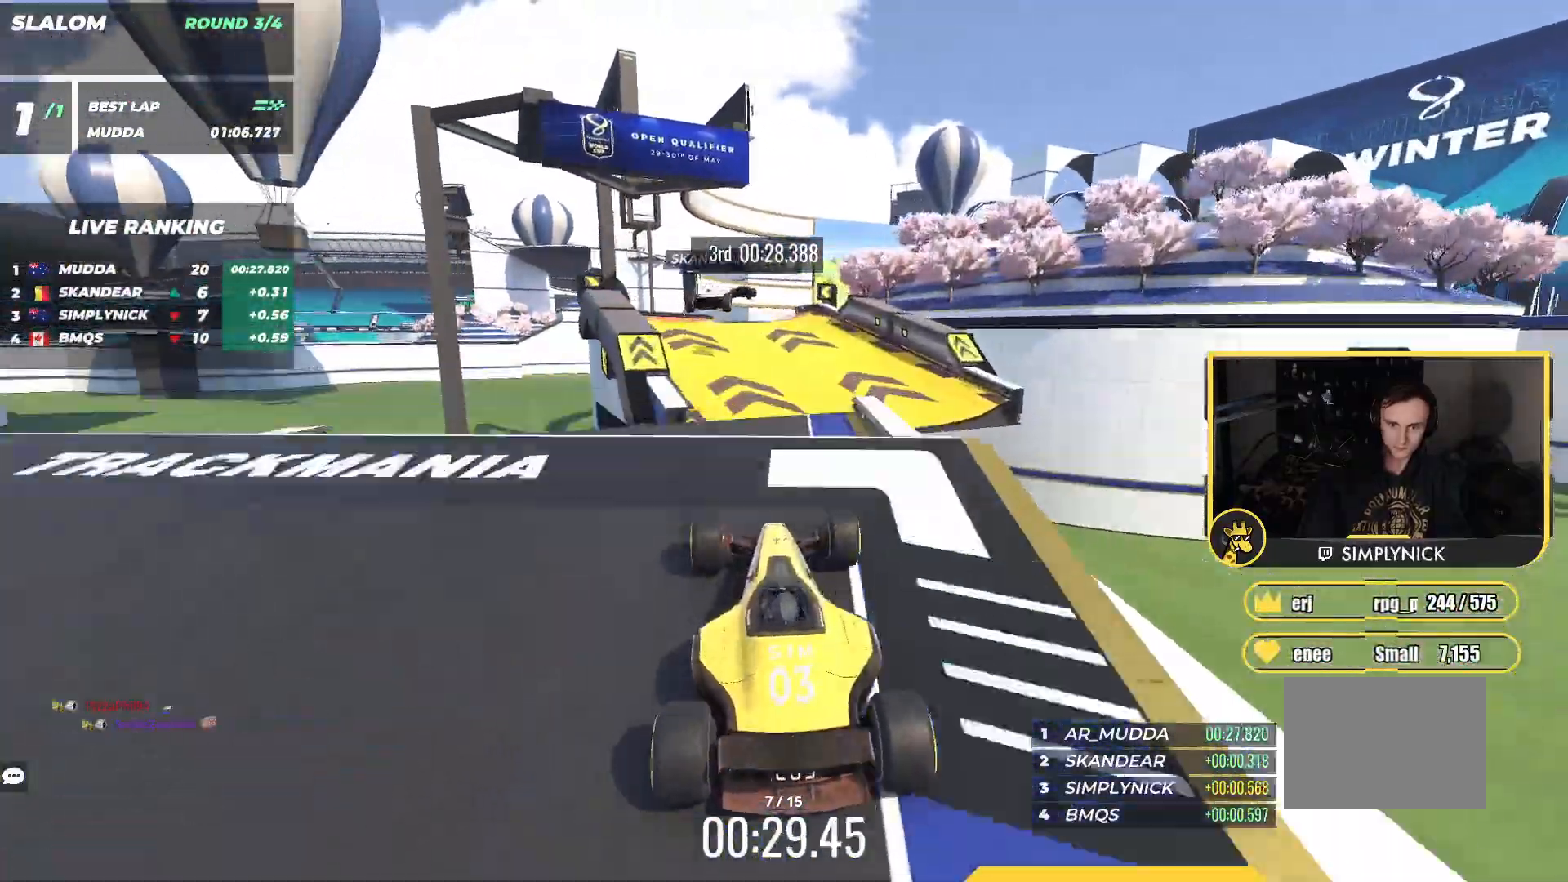
{"keys": ["up"], "events": [[33, "right", "down"], [50, "right", "up"]]}
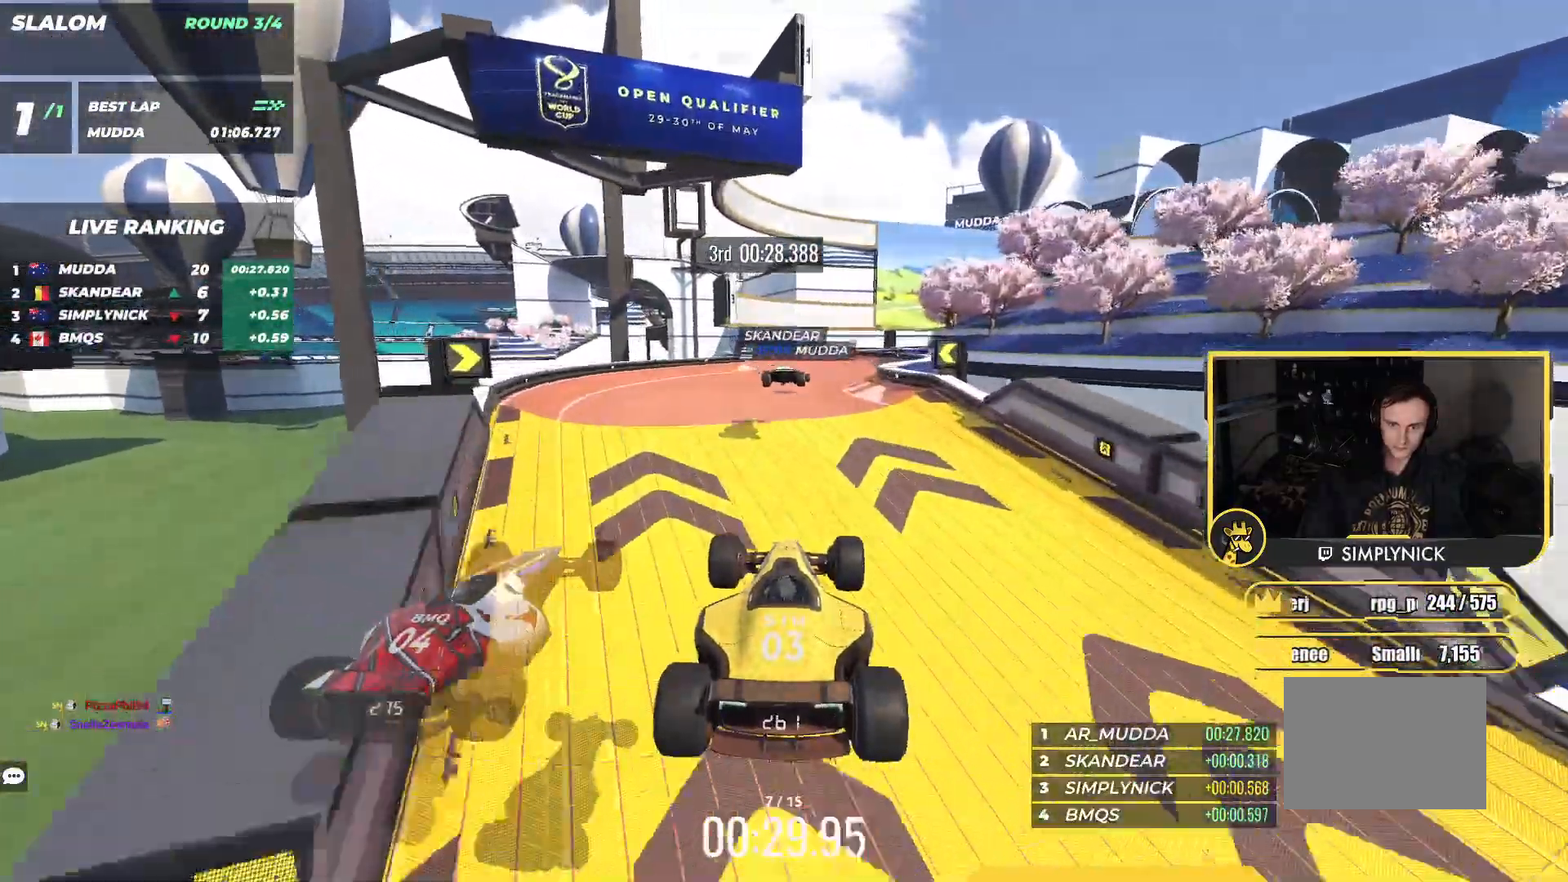
{"keys": ["up"], "events": []}
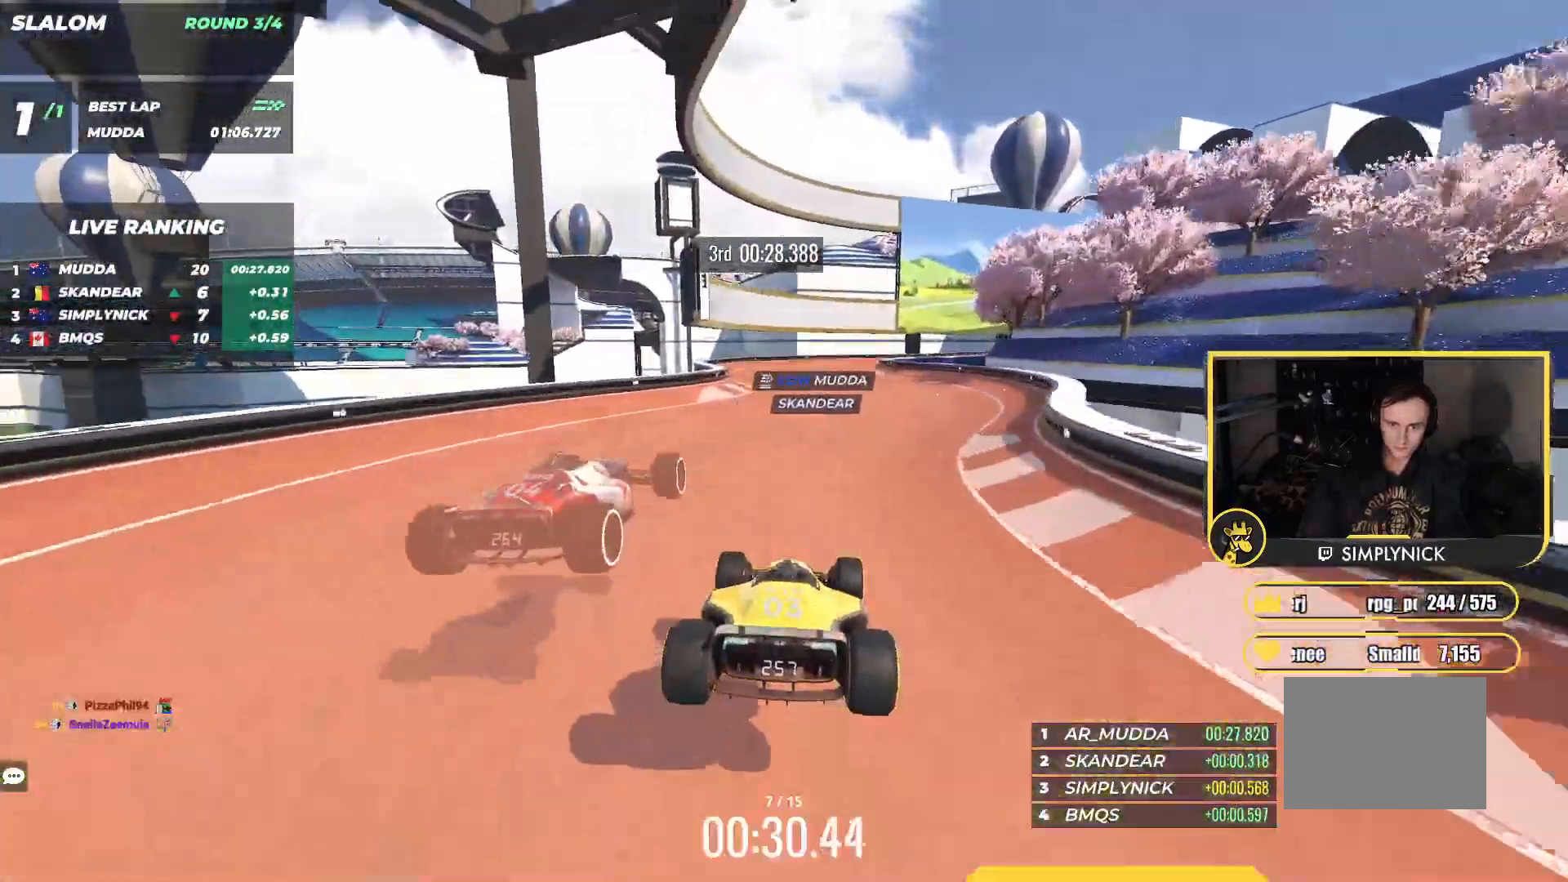
{"keys": ["right", "up"], "events": [[133, "left", "down"], [200, "left", "up"], [250, "right", "down"]]}
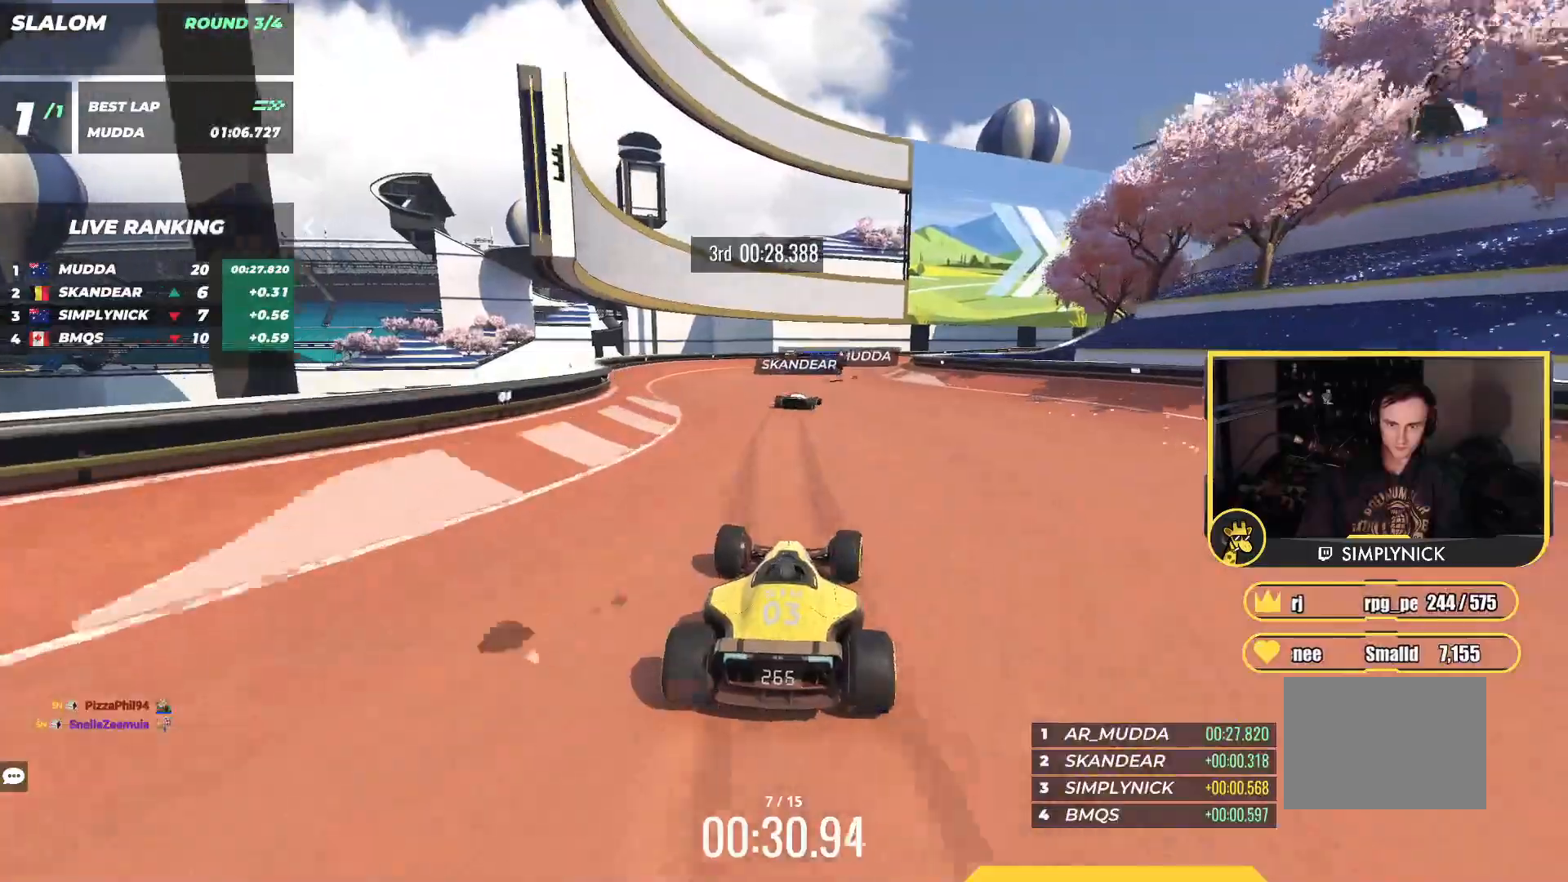
{"keys": ["right", "up"], "events": [[100, "down", "down"], [233, "right", "up"], [300, "right", "down"], [500, "down", "up"]]}
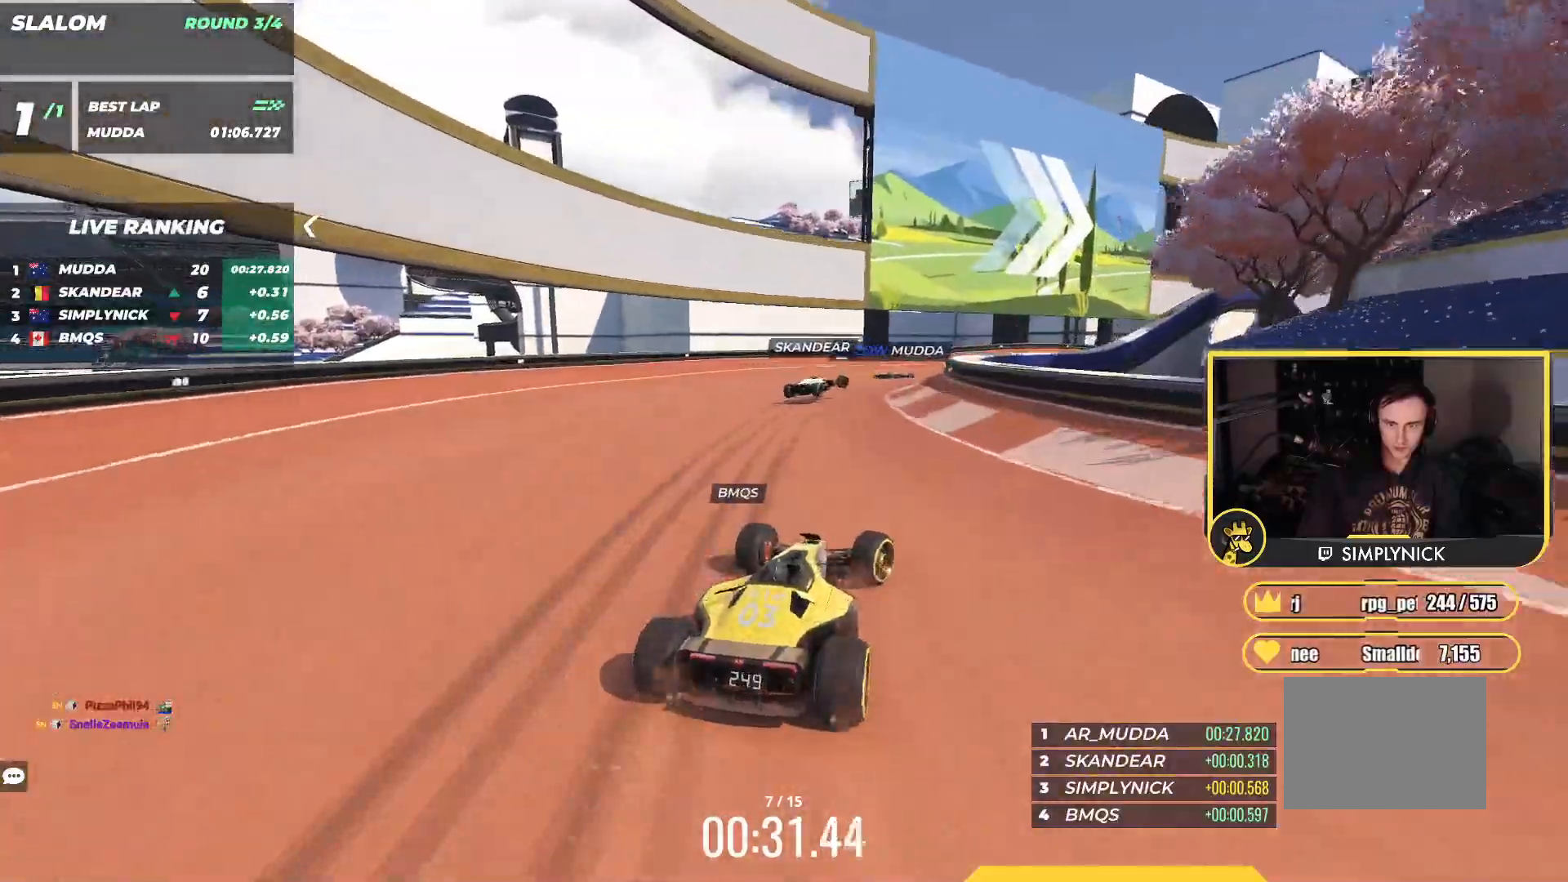
{"keys": ["right", "up"], "events": [[300, "right", "up"], [350, "right", "down"]]}
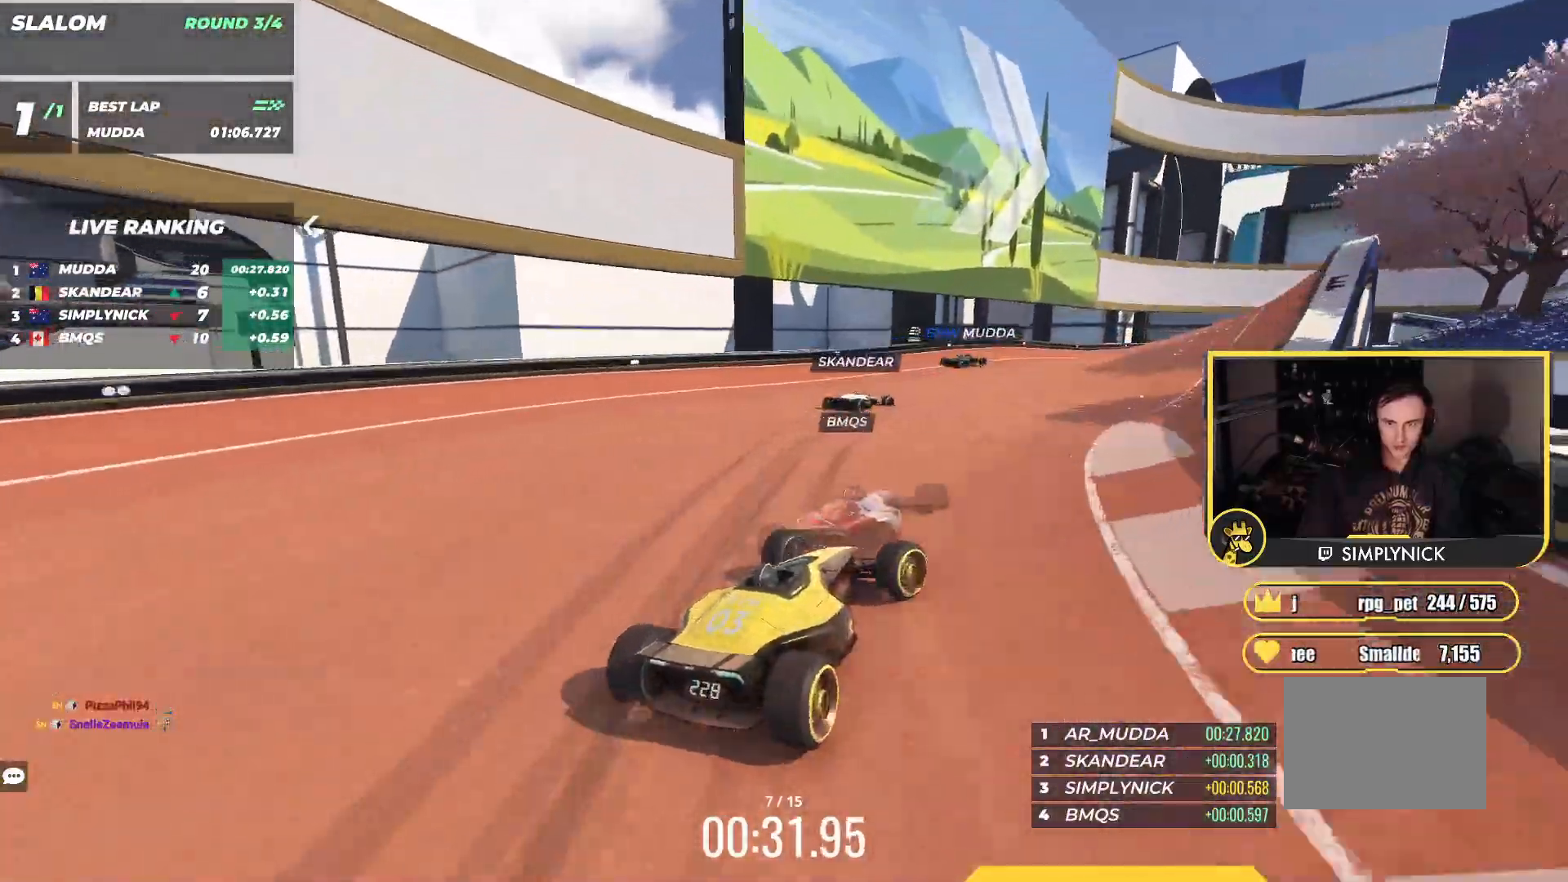
{"keys": ["up"], "events": [[267, "right", "up"]]}